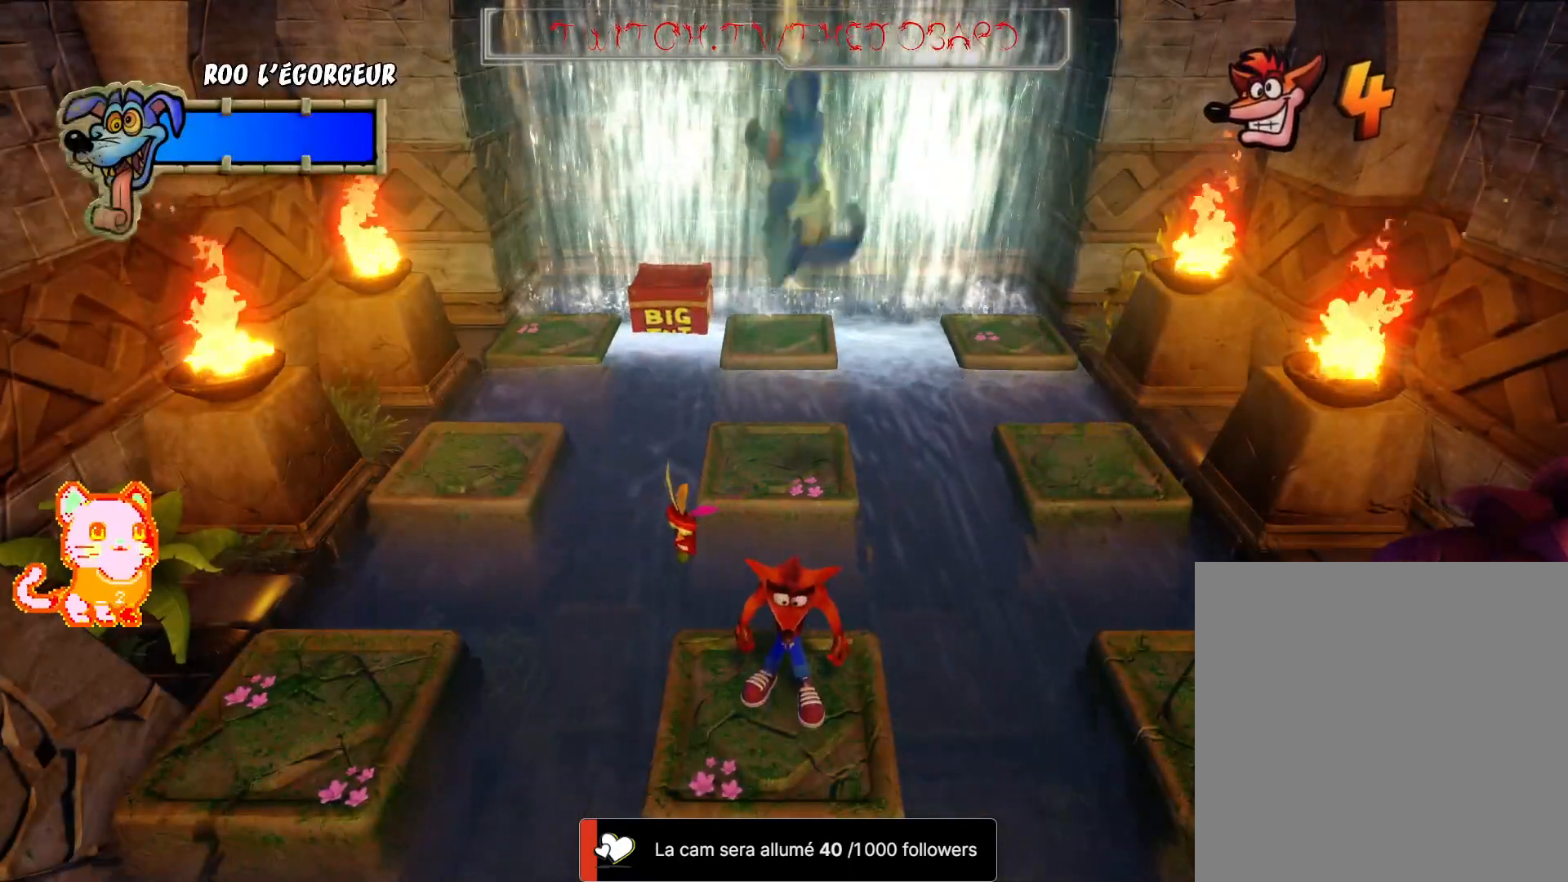
Gameplay with a controller (Xbox layout); each line is a JSON object with the inputs held at the frame after it. "events" lists button and stick changes between this image and that frame as [ms after this image, input, new state], when the widget could be followed in between. Not read: R3.
{"buttons": ["A"], "left_stick": "right", "right_stick": "center", "events": [[283, "left_stick", "right"], [467, "A", "down"]]}
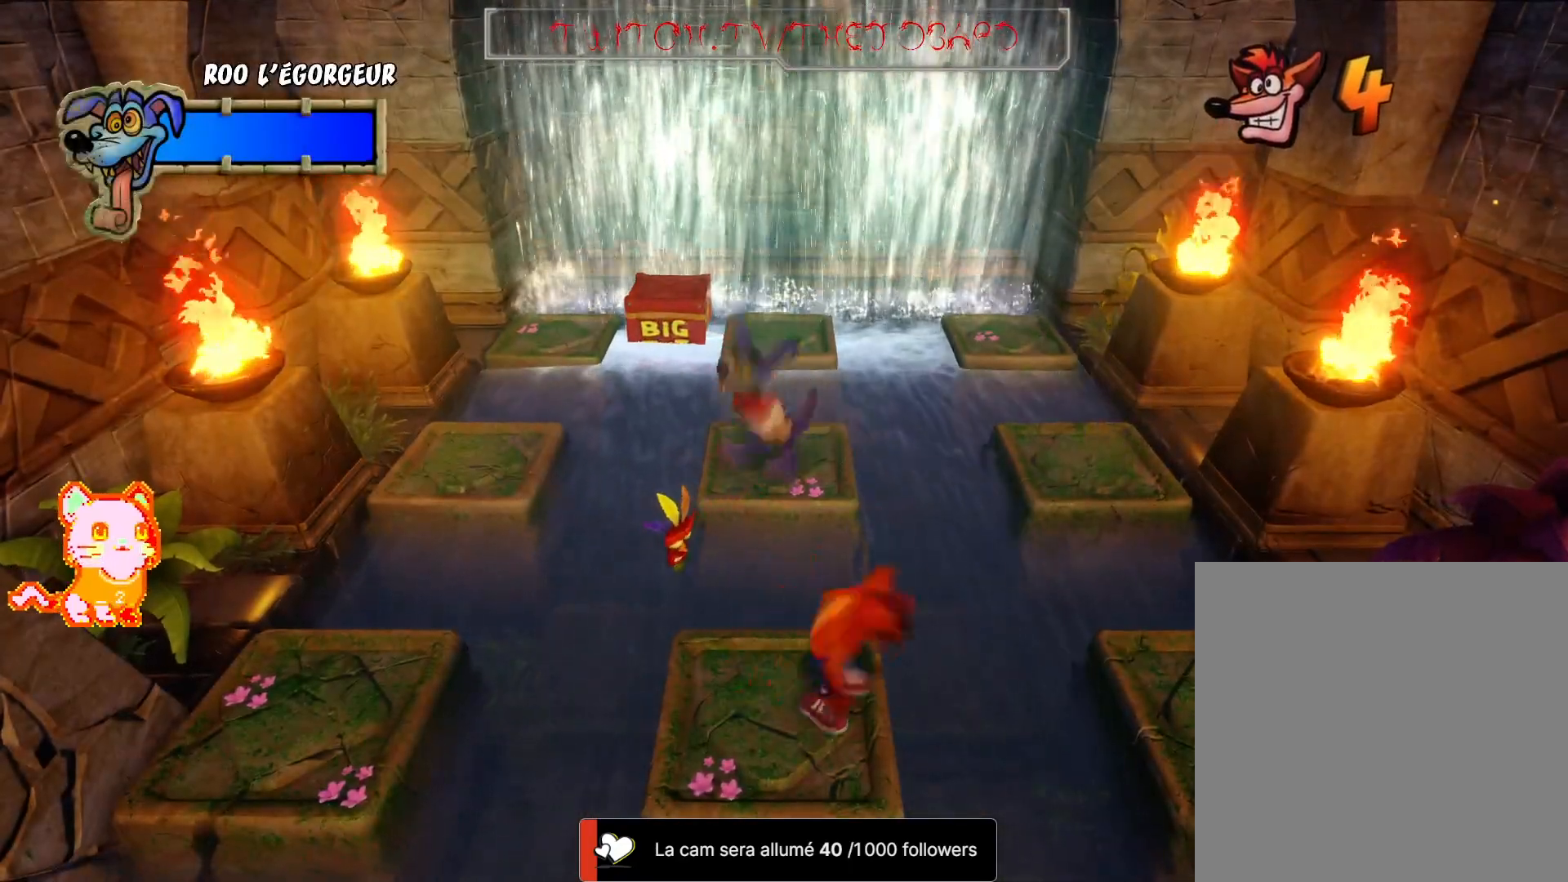
{"buttons": [], "left_stick": "right", "right_stick": "center", "events": [[483, "A", "up"]]}
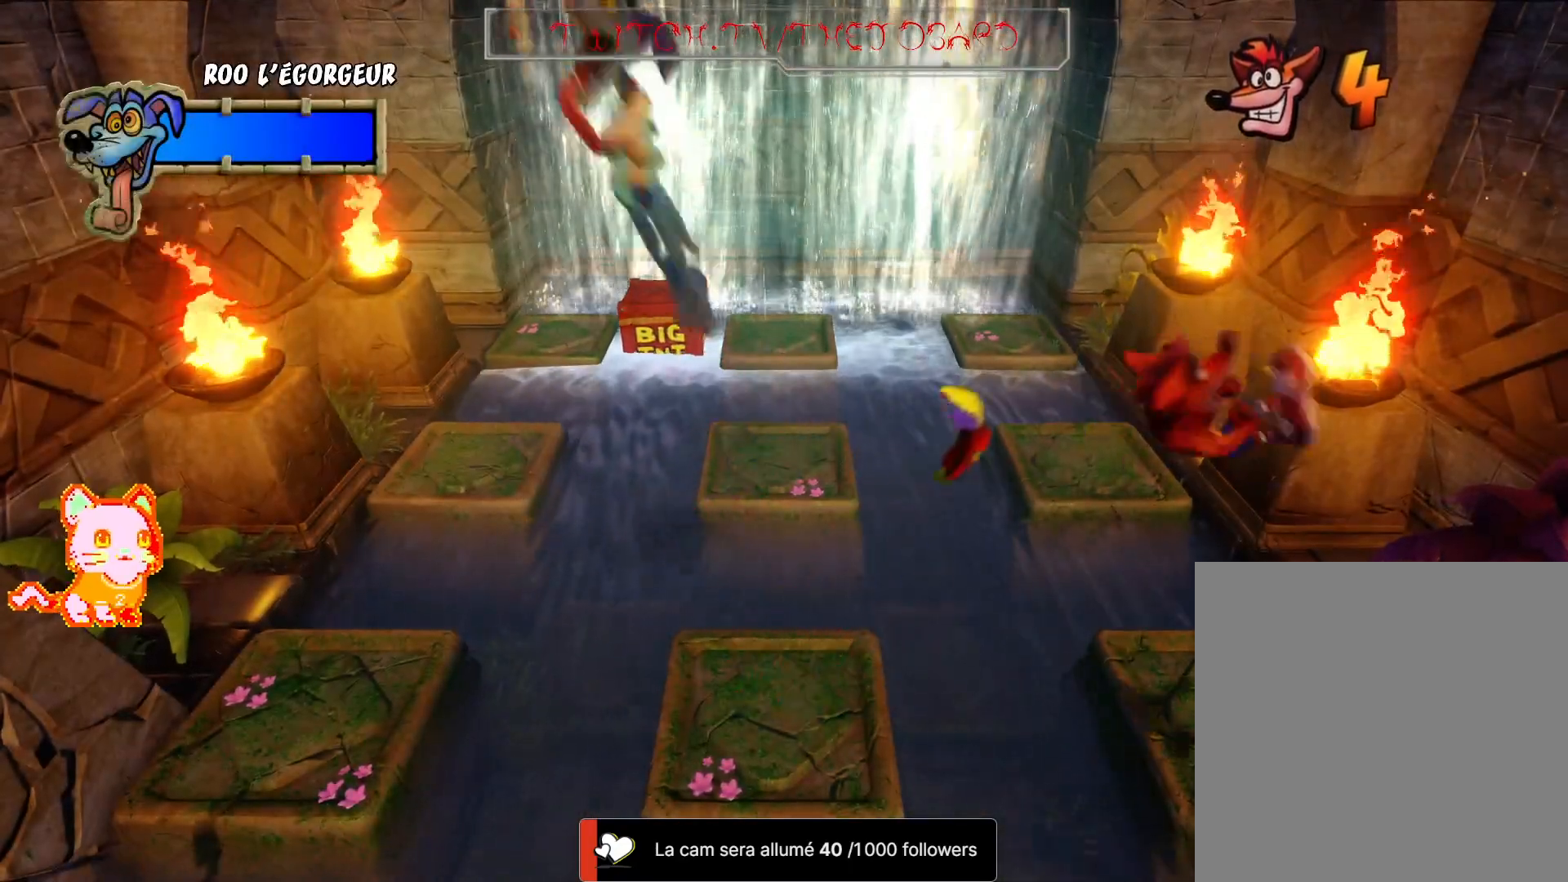
{"buttons": ["A"], "left_stick": "up", "right_stick": "center", "events": [[17, "left_stick", "center"], [283, "left_stick", "up"], [500, "A", "down"]]}
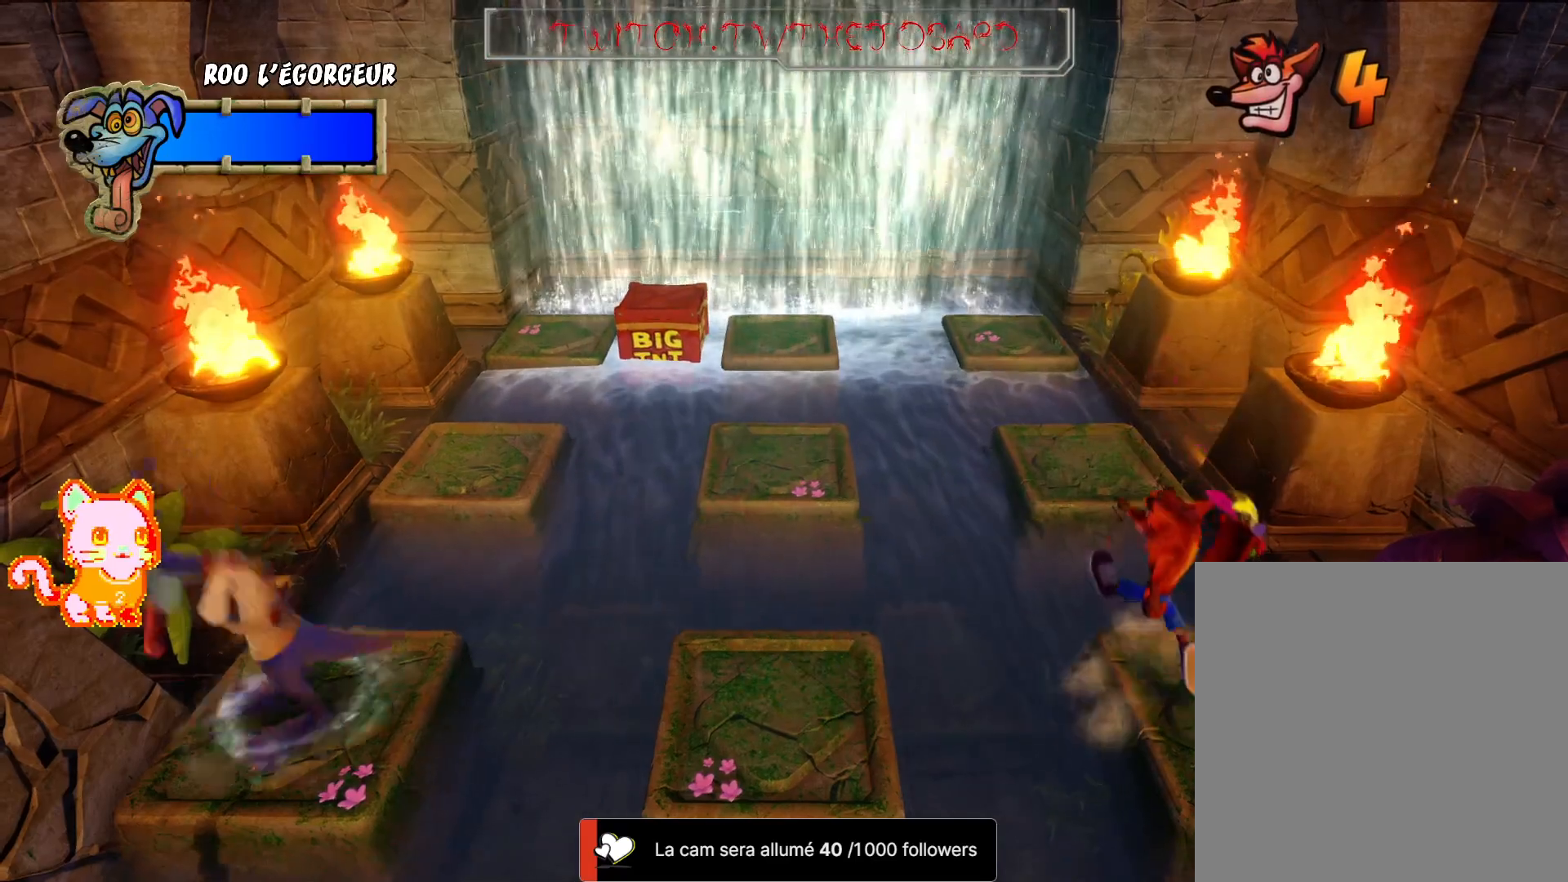
{"buttons": [], "left_stick": "up-right", "right_stick": "center", "events": [[333, "left_stick", "up-right"], [433, "A", "up"]]}
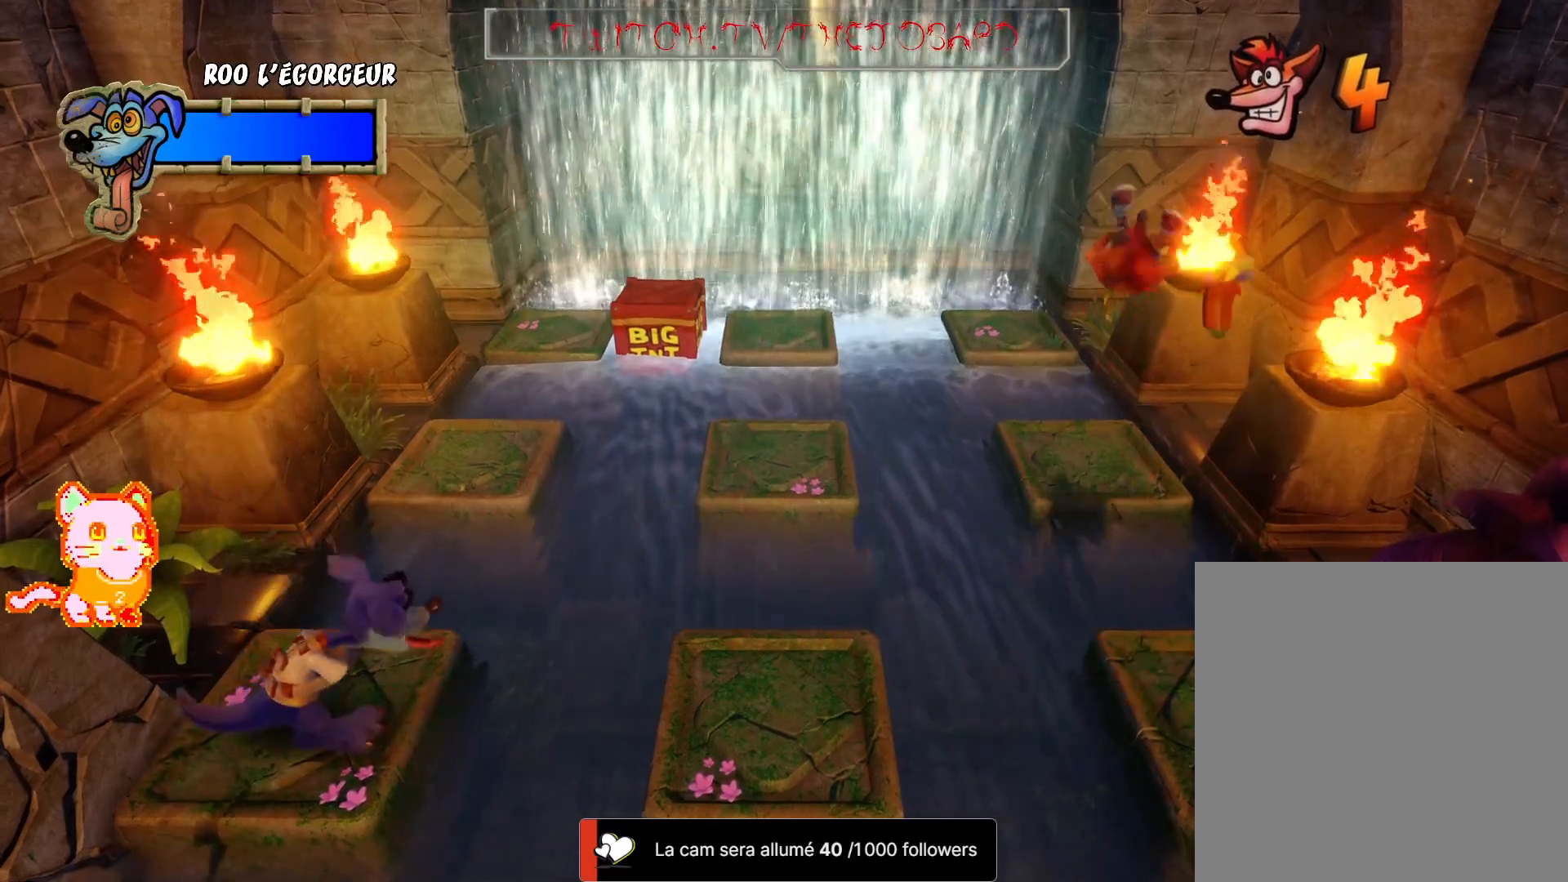
{"buttons": [], "left_stick": "center", "right_stick": "center", "events": [[167, "left_stick", "center"]]}
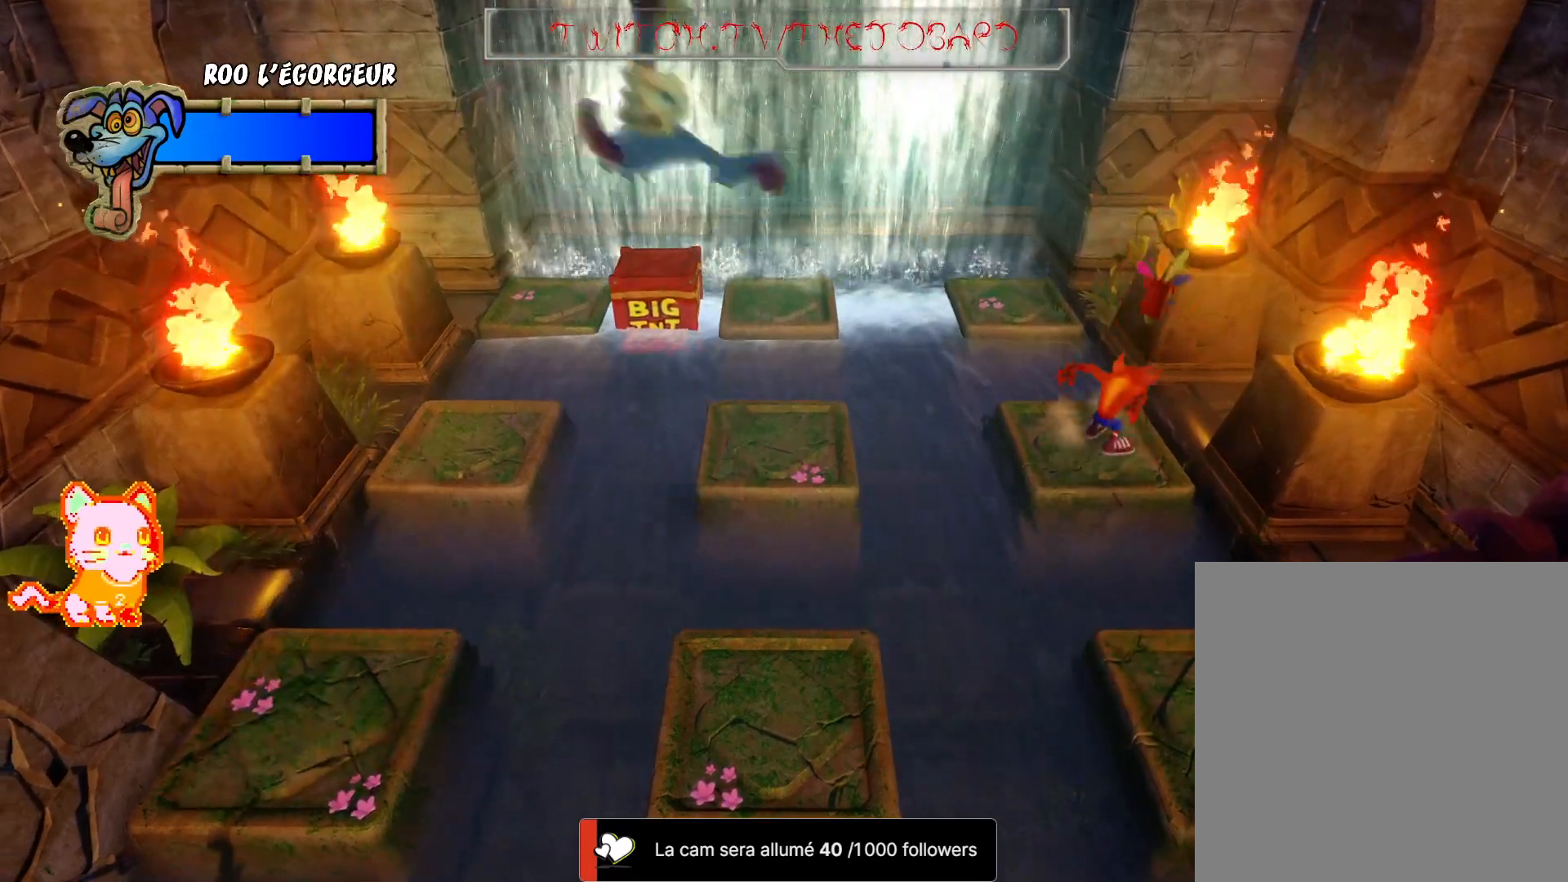
{"buttons": [], "left_stick": "center", "right_stick": "center", "events": [[417, "left_stick", "down"], [500, "left_stick", "center"]]}
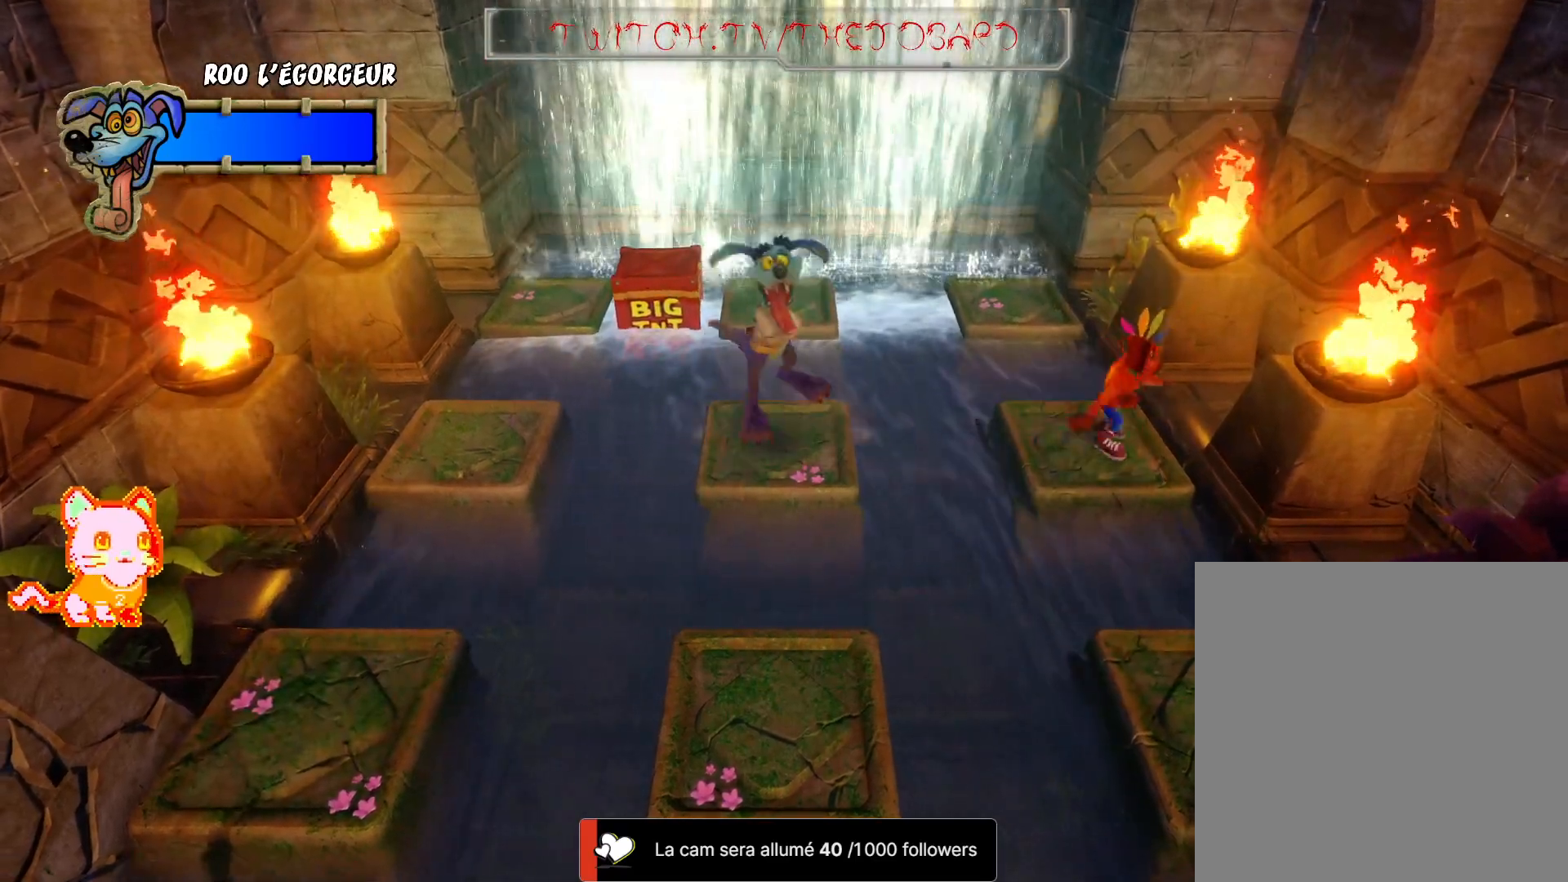
{"buttons": [], "left_stick": "center", "right_stick": "center", "events": []}
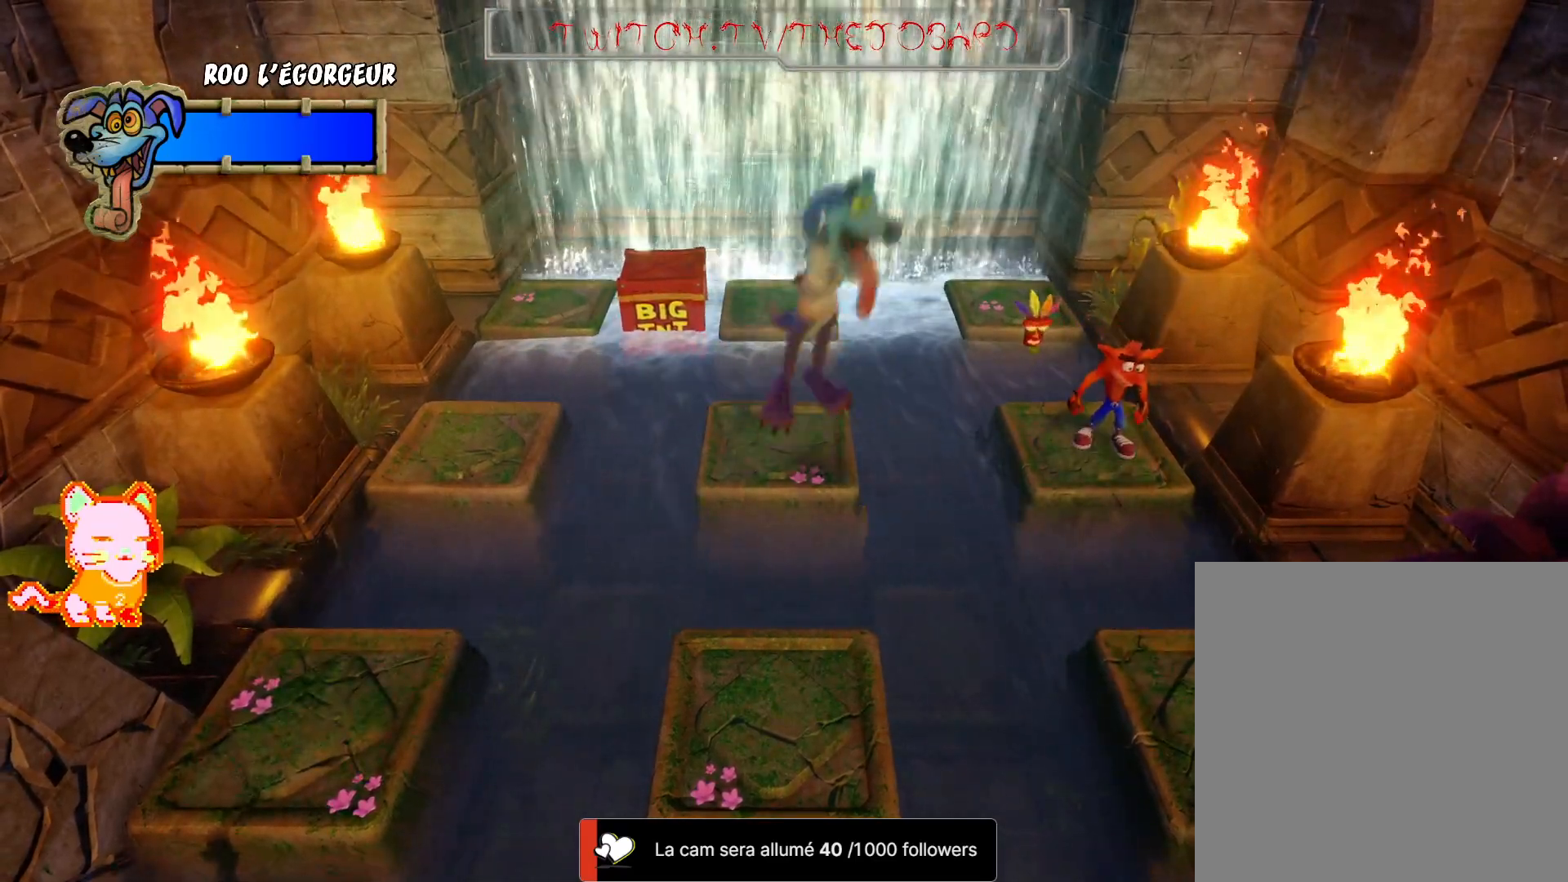
{"buttons": ["A"], "left_stick": "left", "right_stick": "center", "events": [[217, "left_stick", "left"], [383, "A", "down"]]}
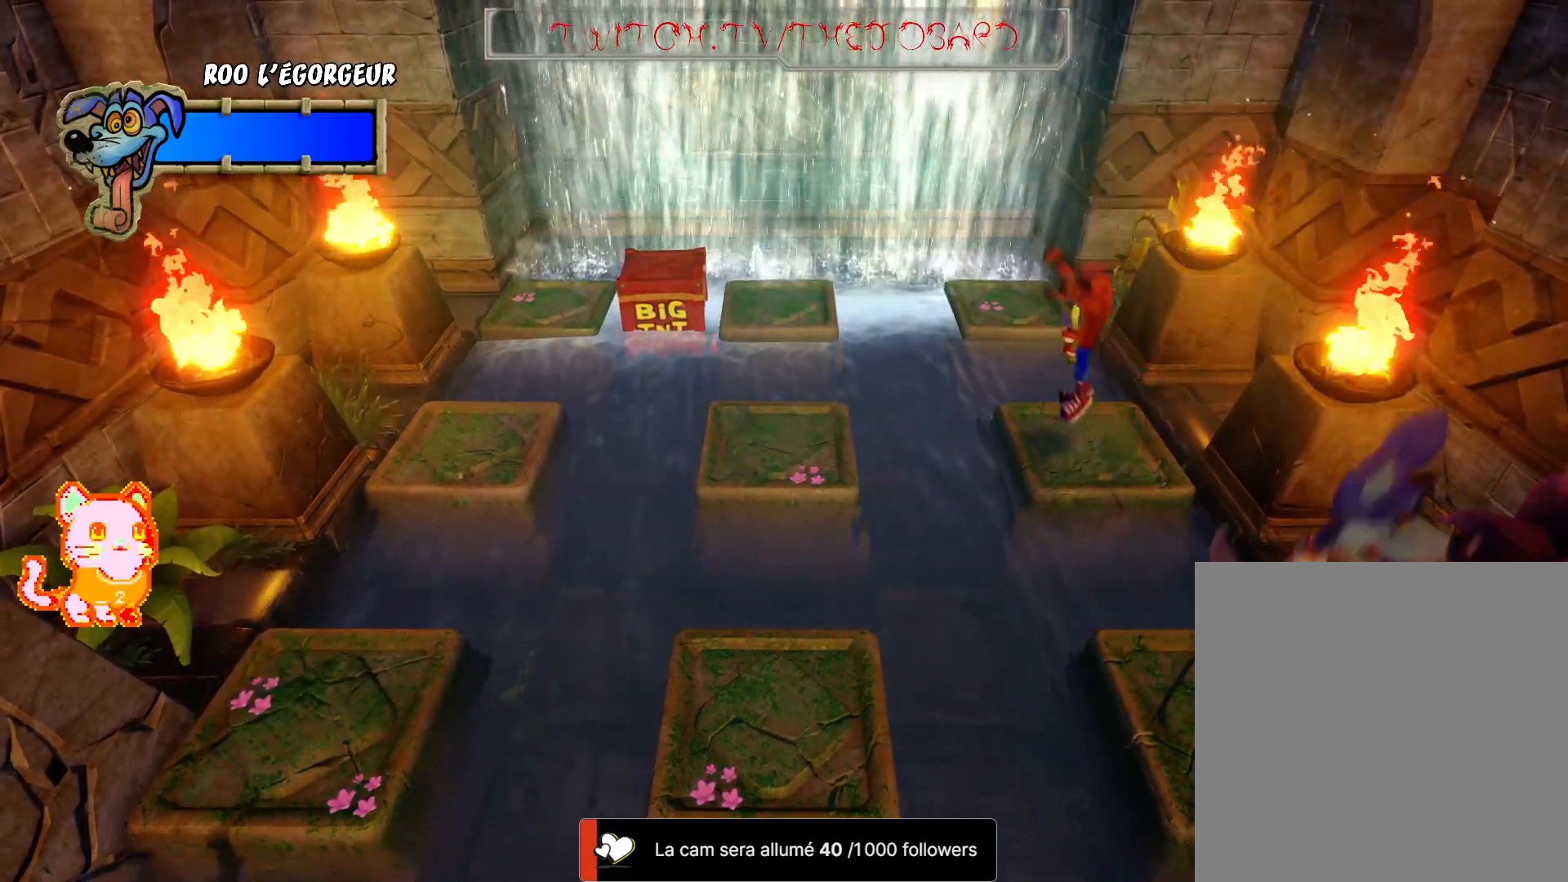
{"buttons": [], "left_stick": "left", "right_stick": "center", "events": [[467, "A", "up"]]}
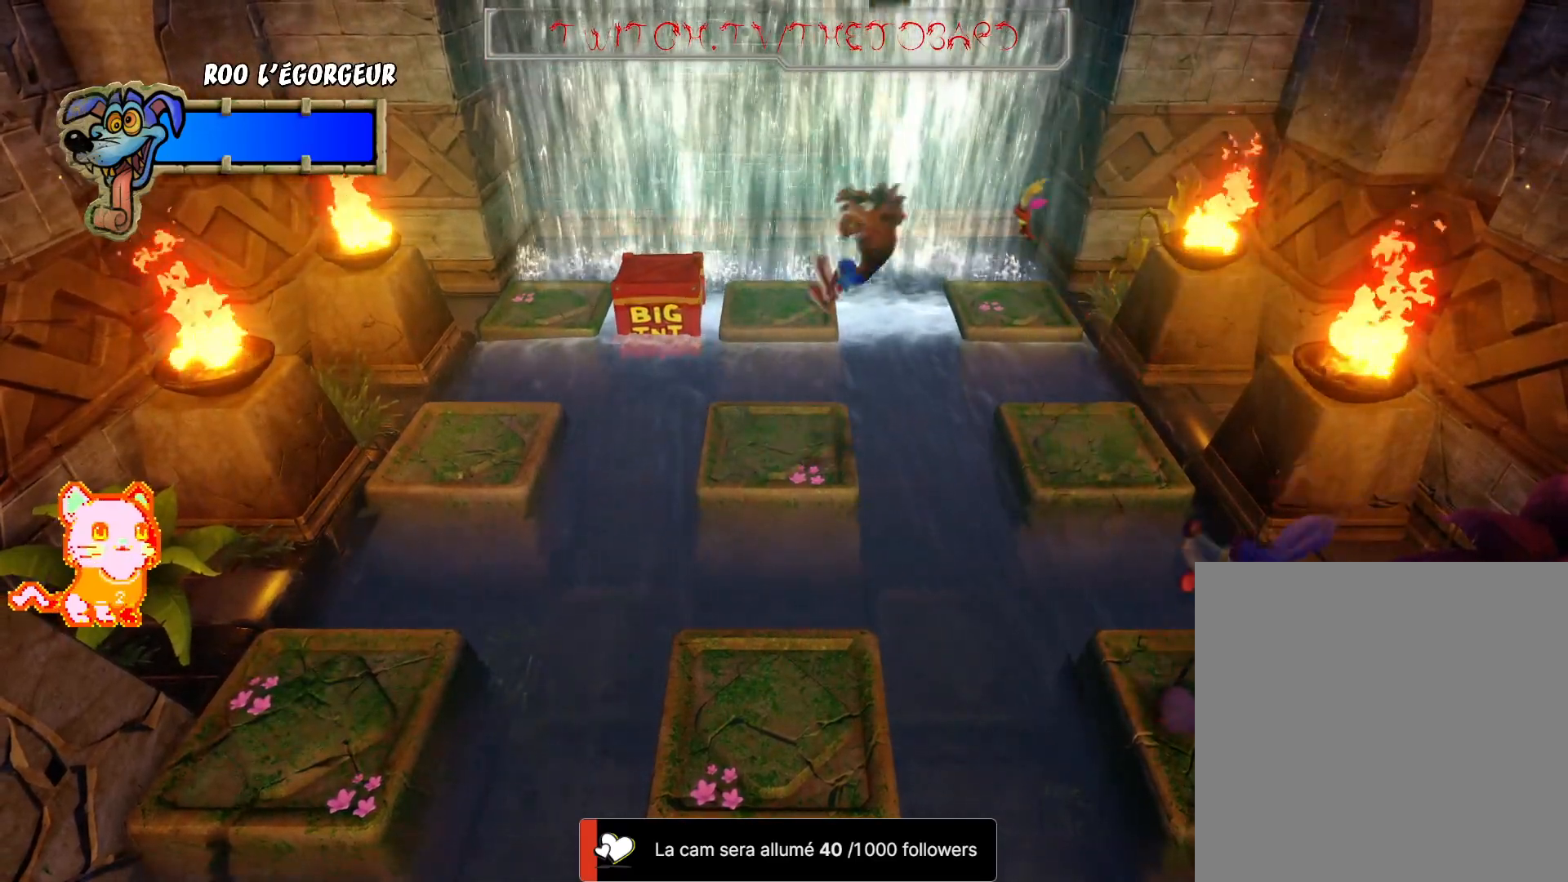
{"buttons": ["A"], "left_stick": "left", "right_stick": "center", "events": [[183, "A", "down"]]}
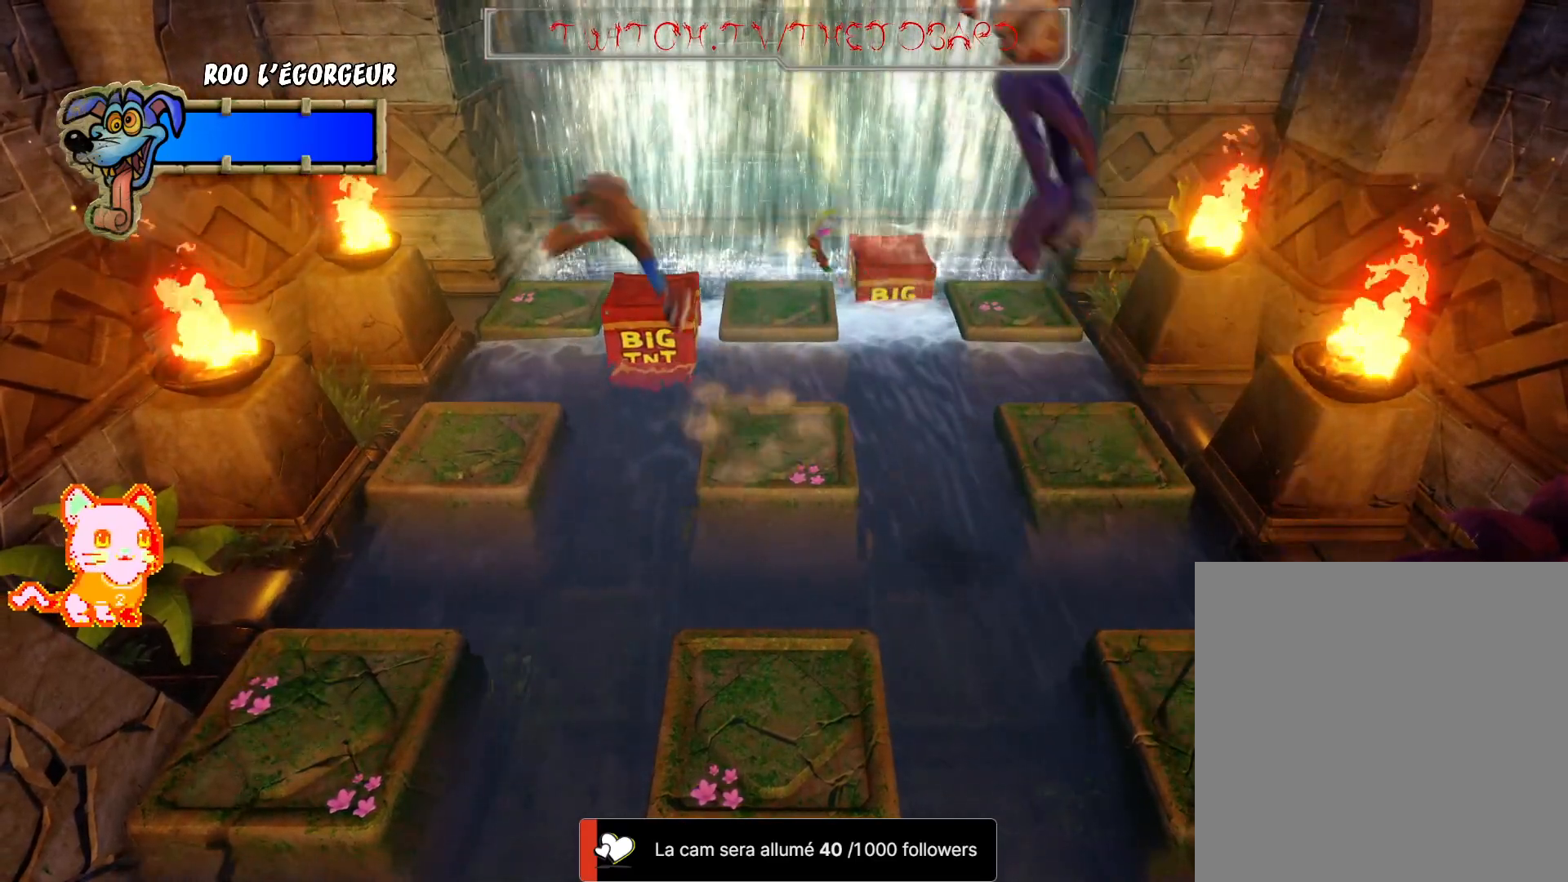
{"buttons": [], "left_stick": "center", "right_stick": "center", "events": [[267, "A", "up"], [300, "left_stick", "center"]]}
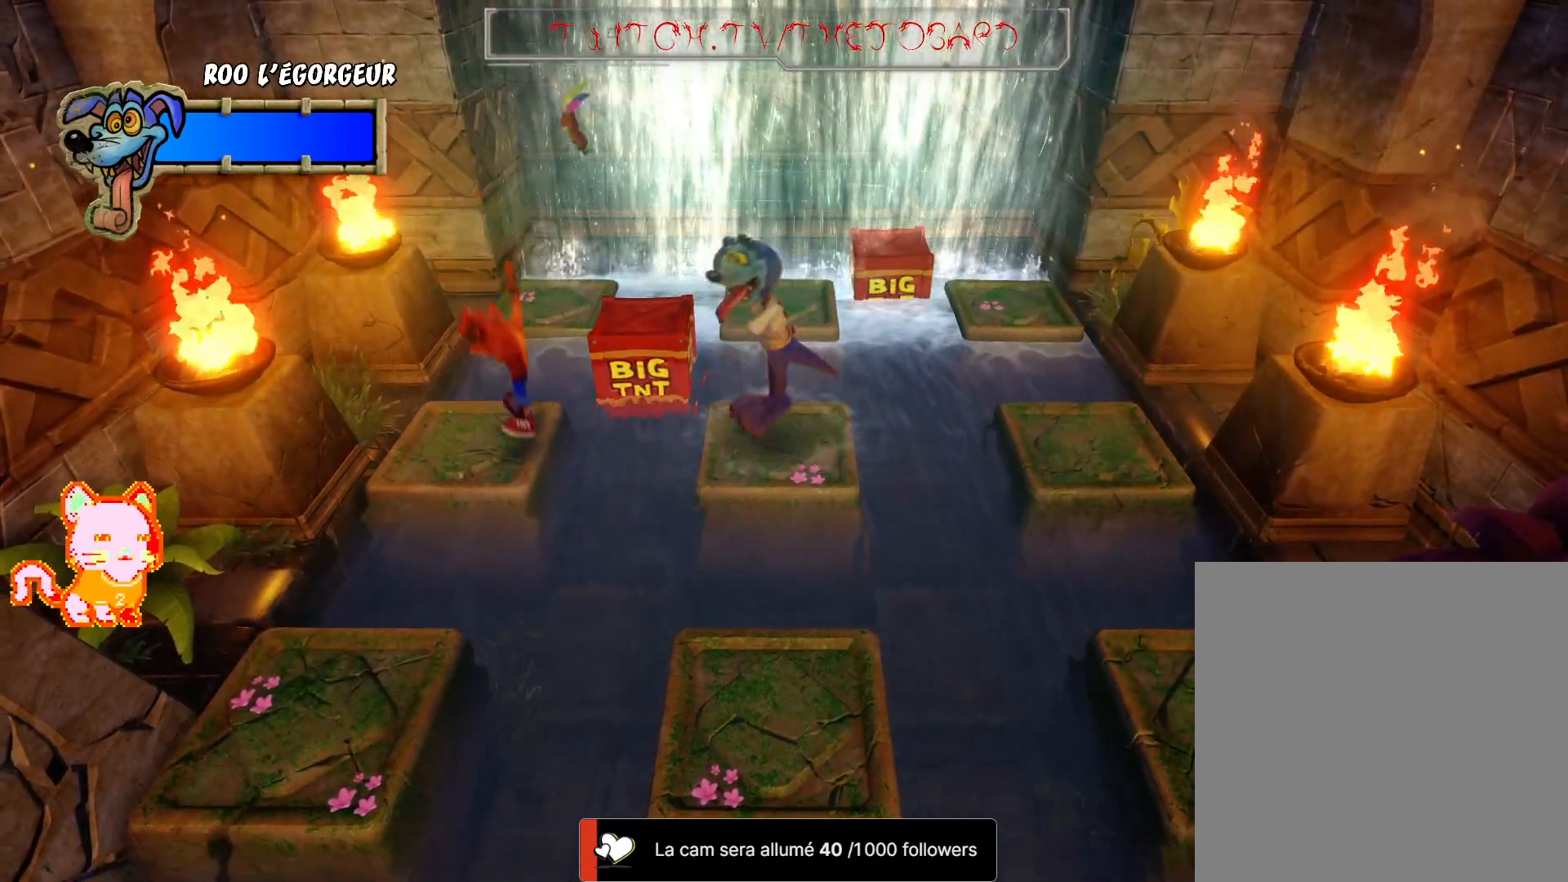
{"buttons": [], "left_stick": "center", "right_stick": "center", "events": []}
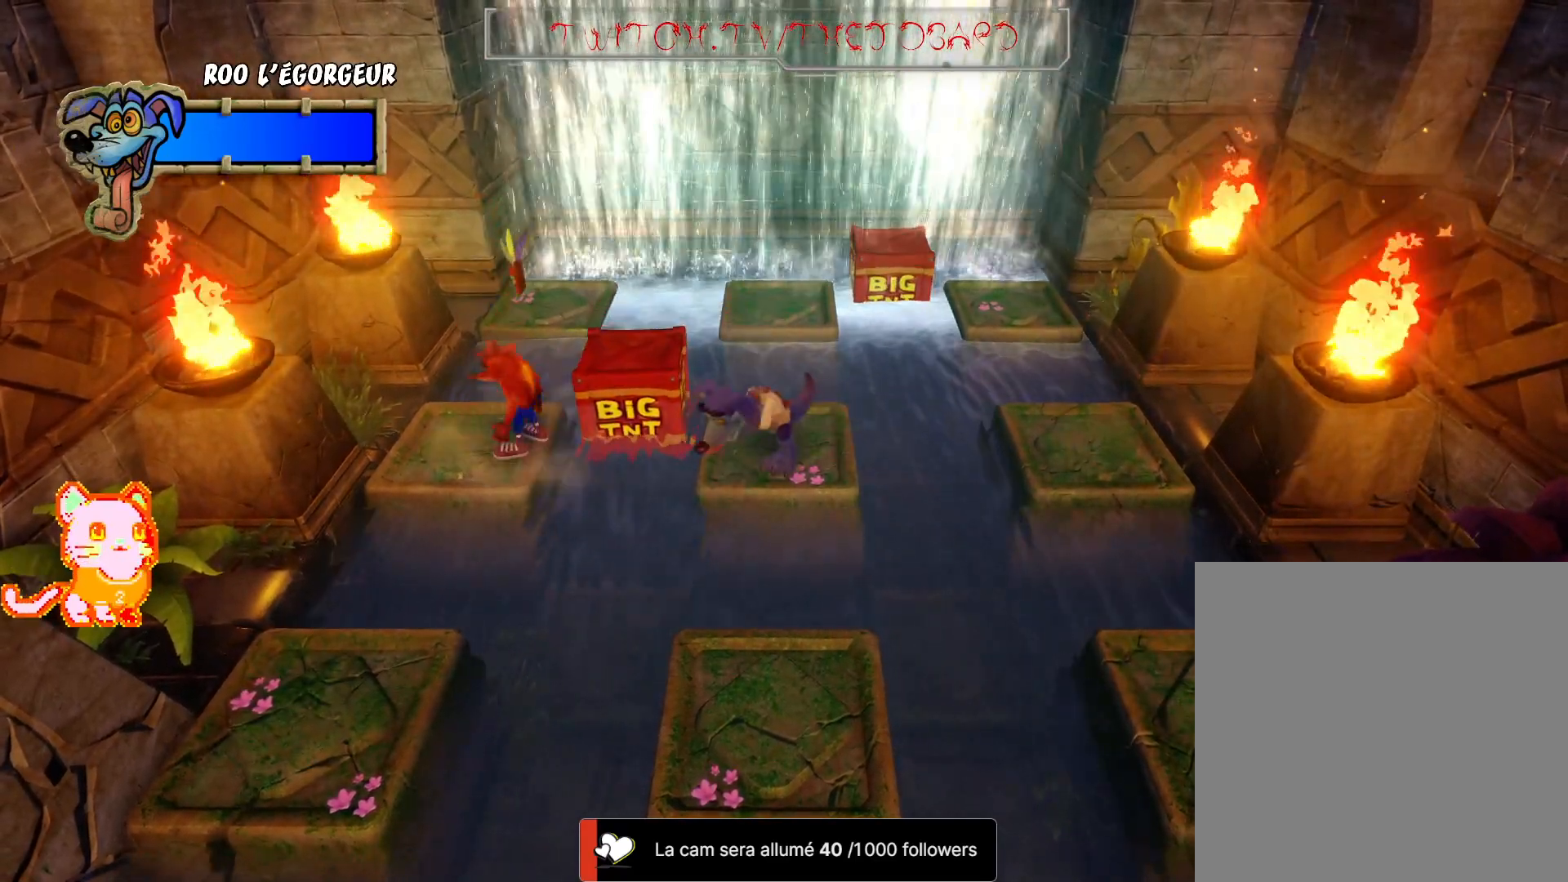
{"buttons": [], "left_stick": "center", "right_stick": "center", "events": []}
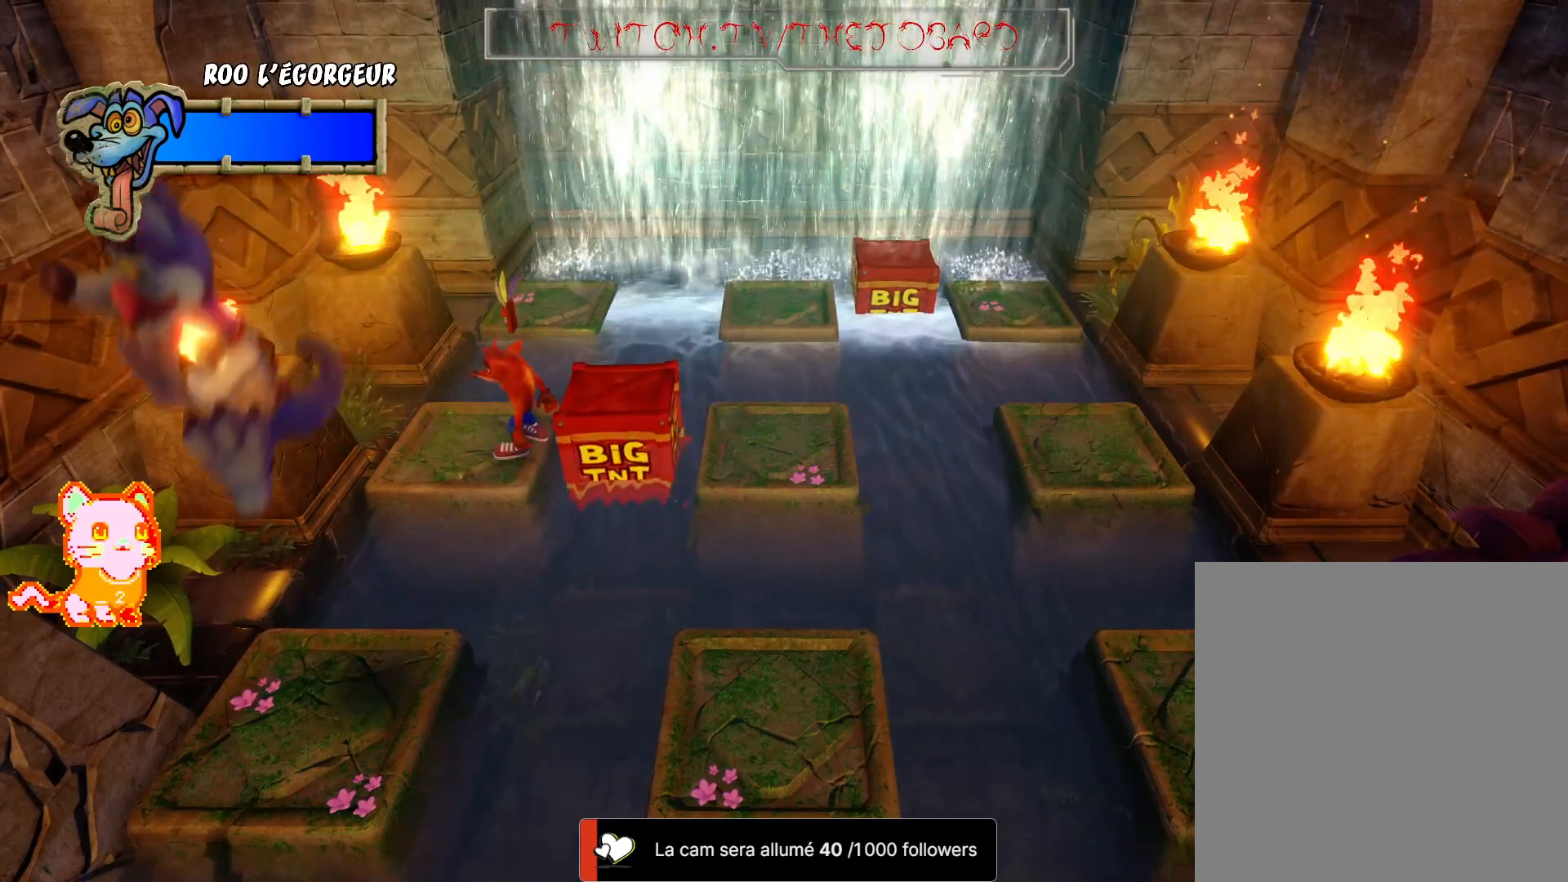
{"buttons": [], "left_stick": "center", "right_stick": "center", "events": []}
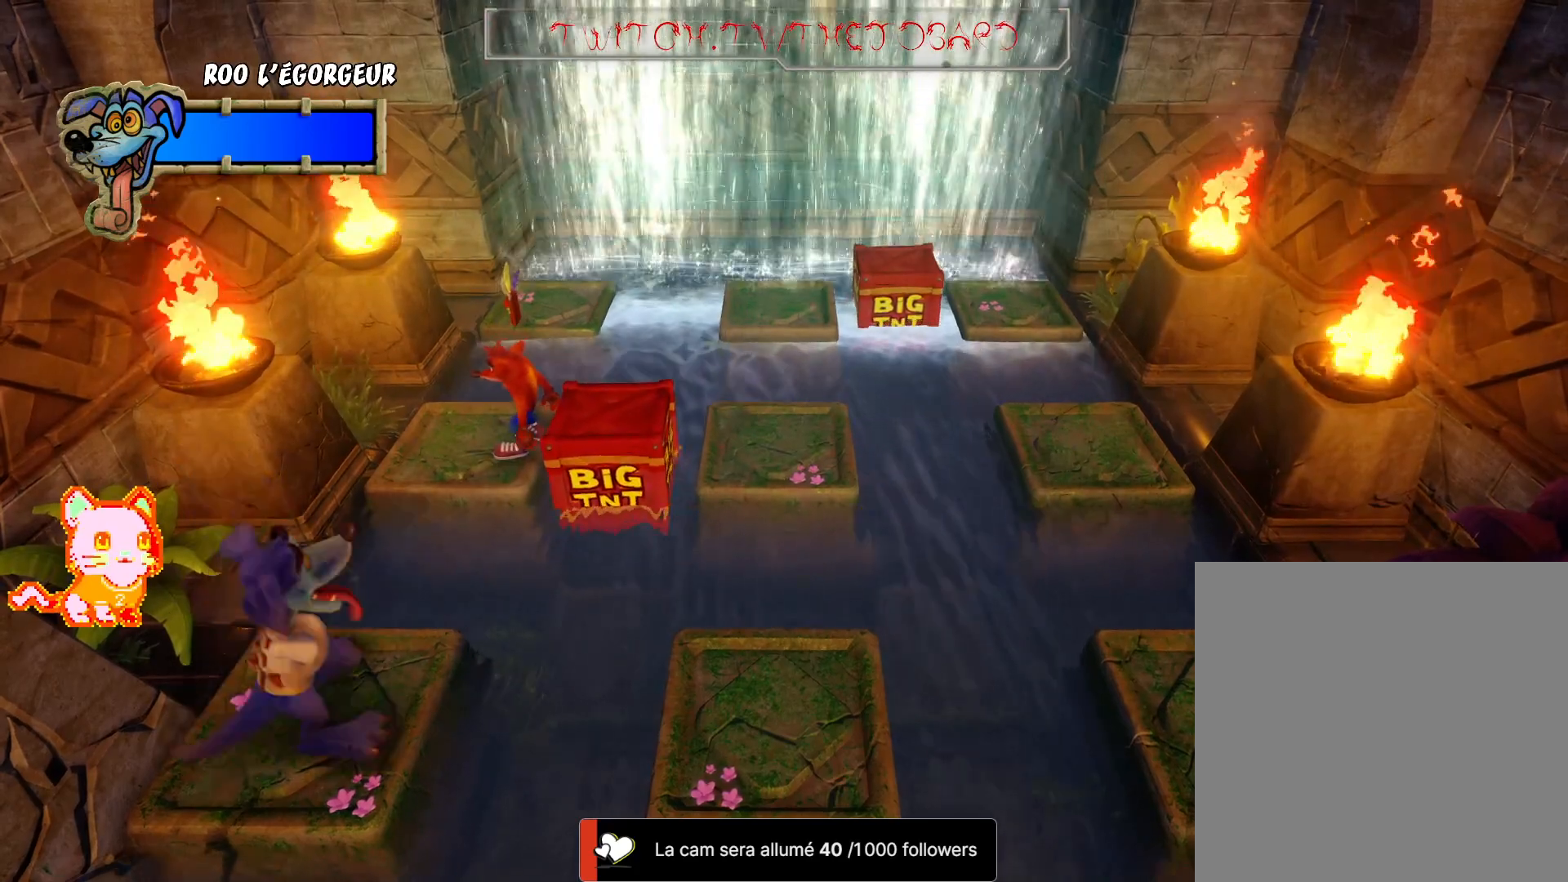
{"buttons": [], "left_stick": "center", "right_stick": "center", "events": []}
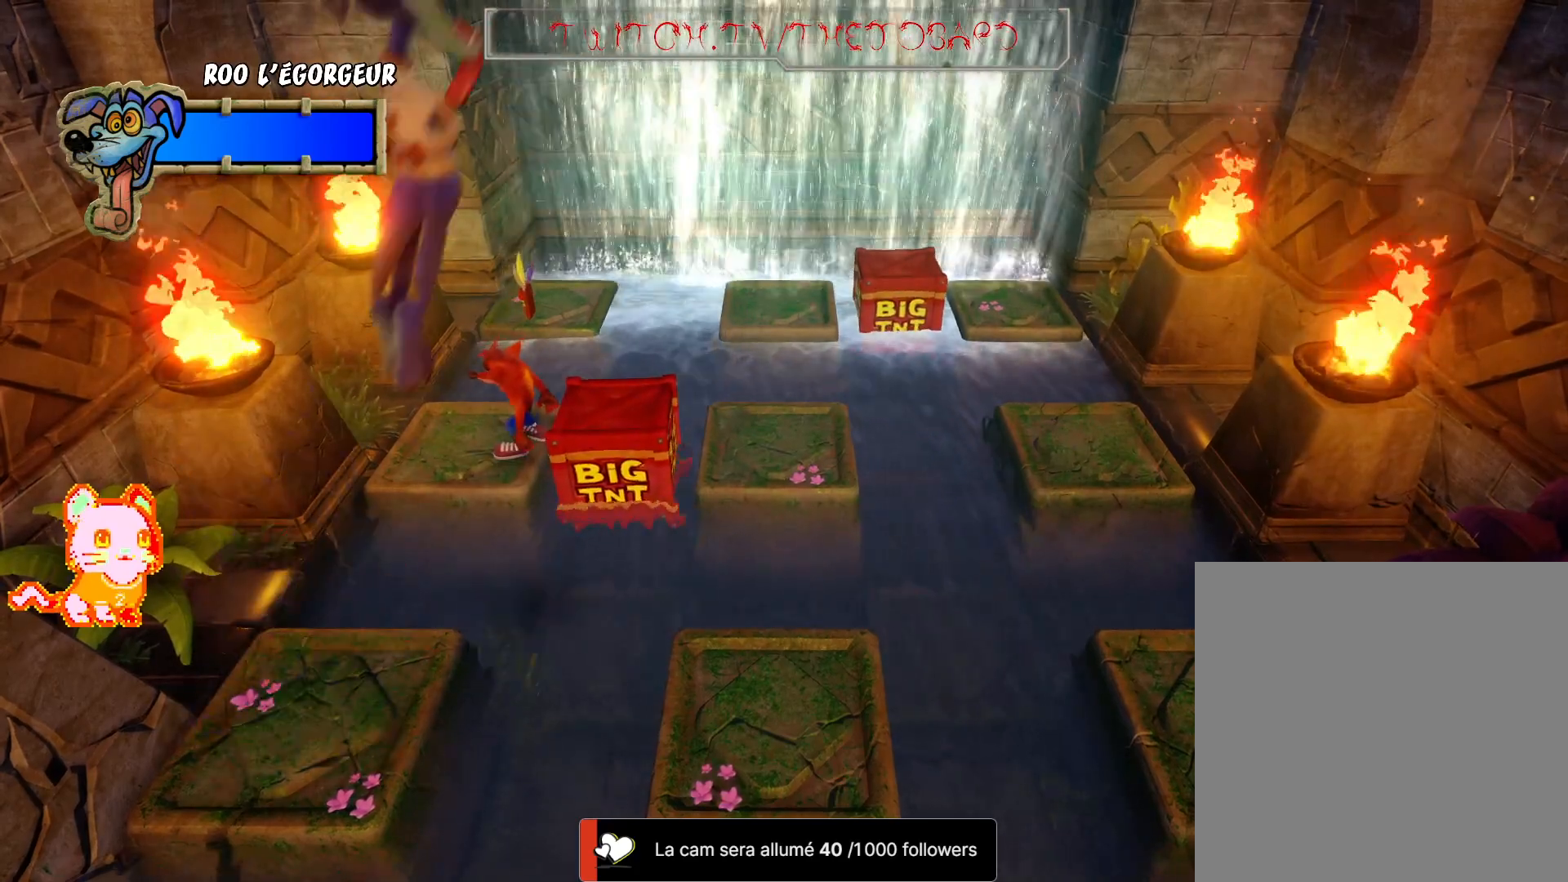
{"buttons": [], "left_stick": "center", "right_stick": "center", "events": []}
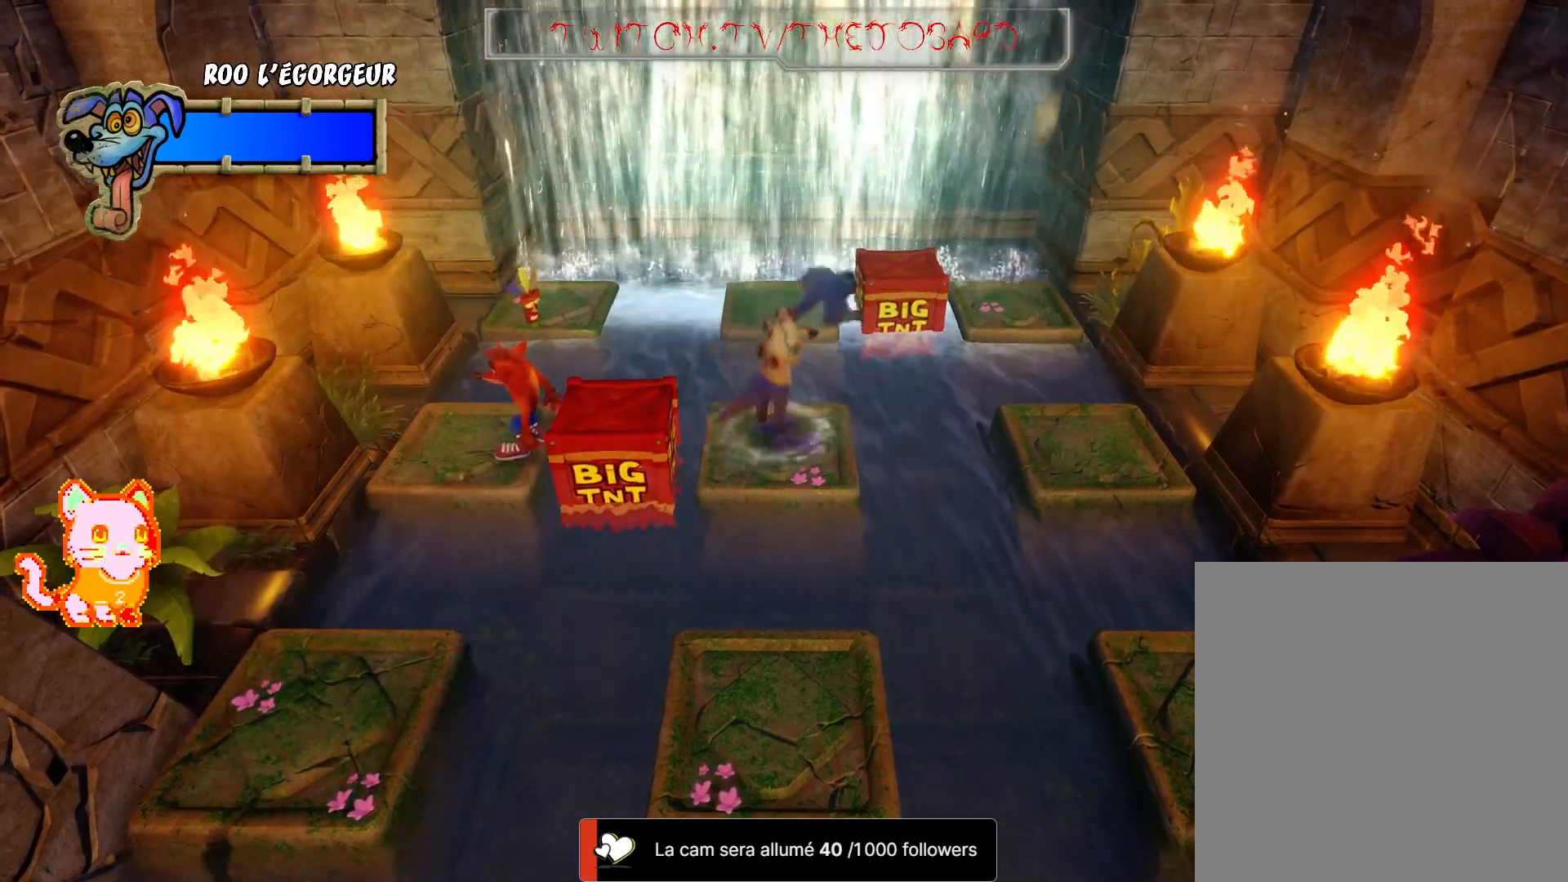
{"buttons": [], "left_stick": "center", "right_stick": "center", "events": []}
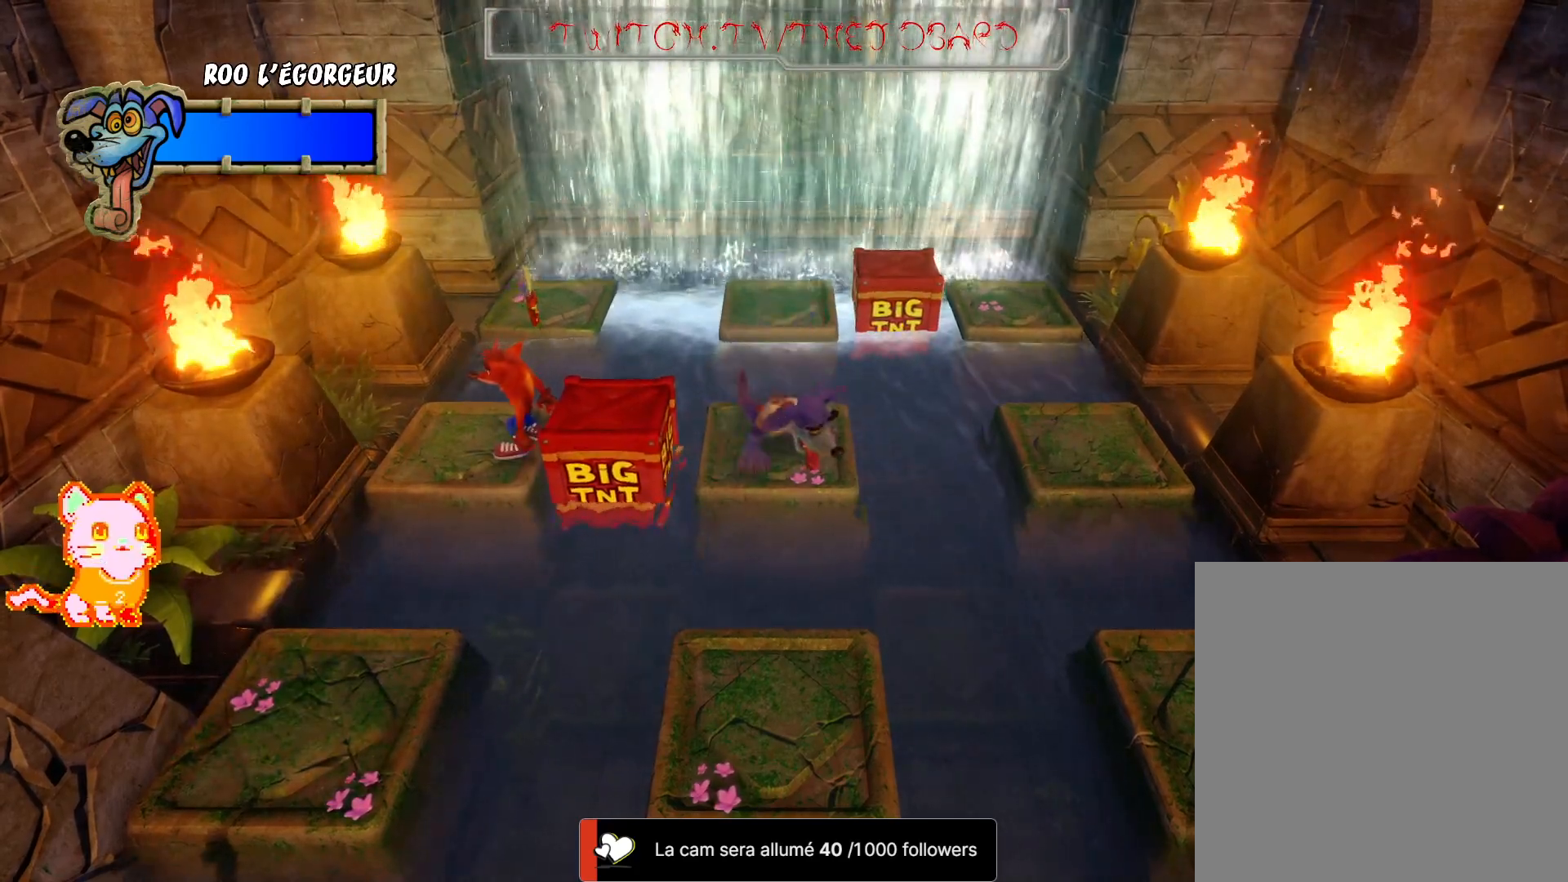
{"buttons": [], "left_stick": "center", "right_stick": "center", "events": []}
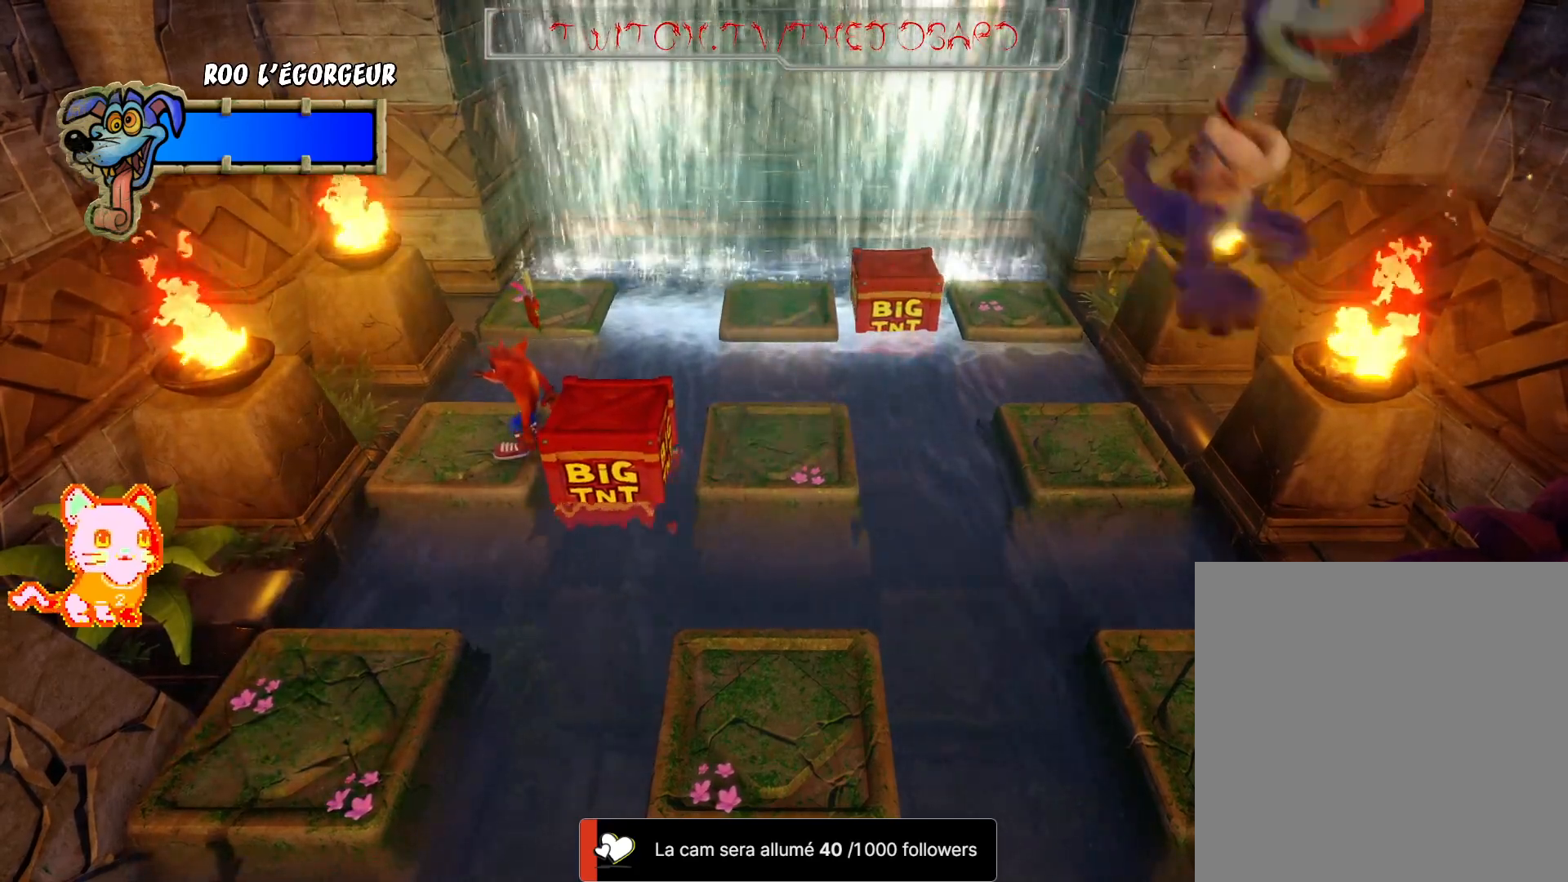
{"buttons": [], "left_stick": "left", "right_stick": "center", "events": [[450, "left_stick", "left"]]}
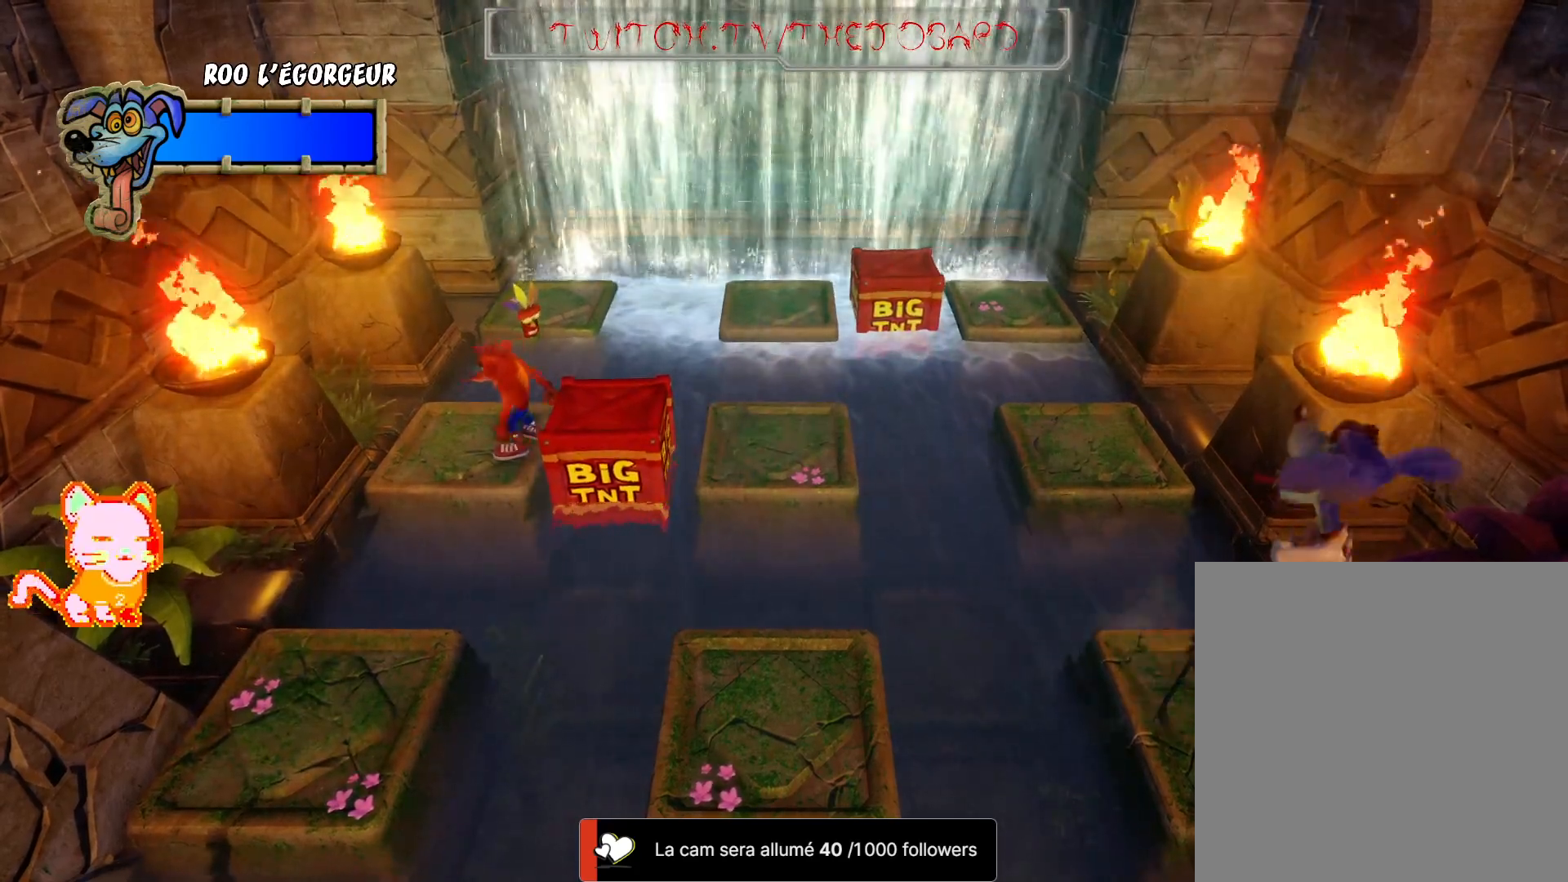
{"buttons": [], "left_stick": "down-left", "right_stick": "center", "events": [[133, "left_stick", "center"], [350, "left_stick", "down-left"]]}
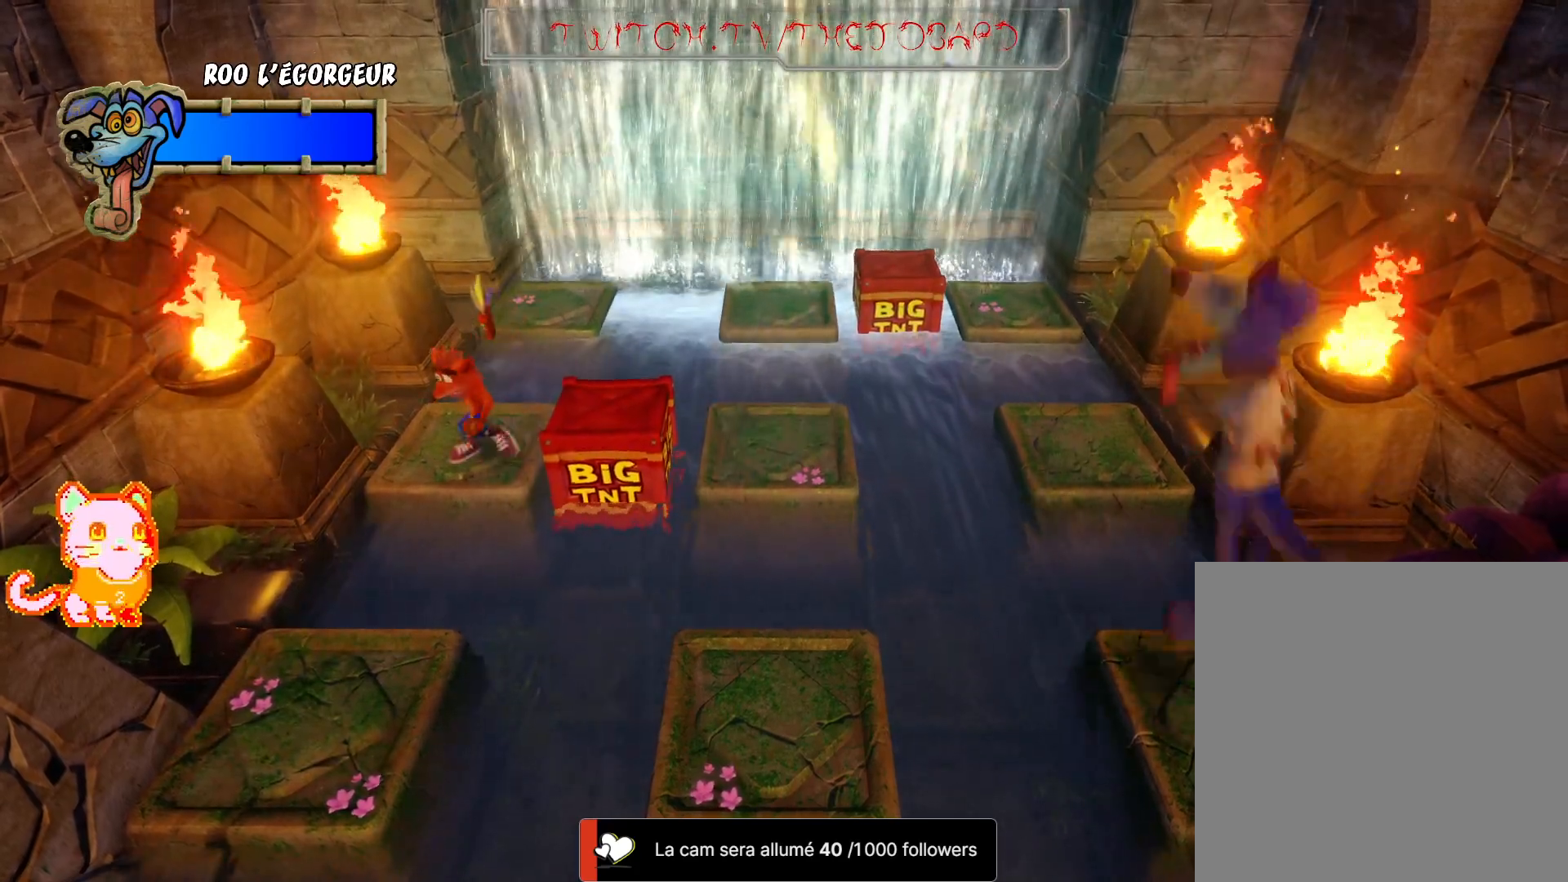
{"buttons": ["A"], "left_stick": "down", "right_stick": "center", "events": [[100, "A", "down"], [133, "left_stick", "down"]]}
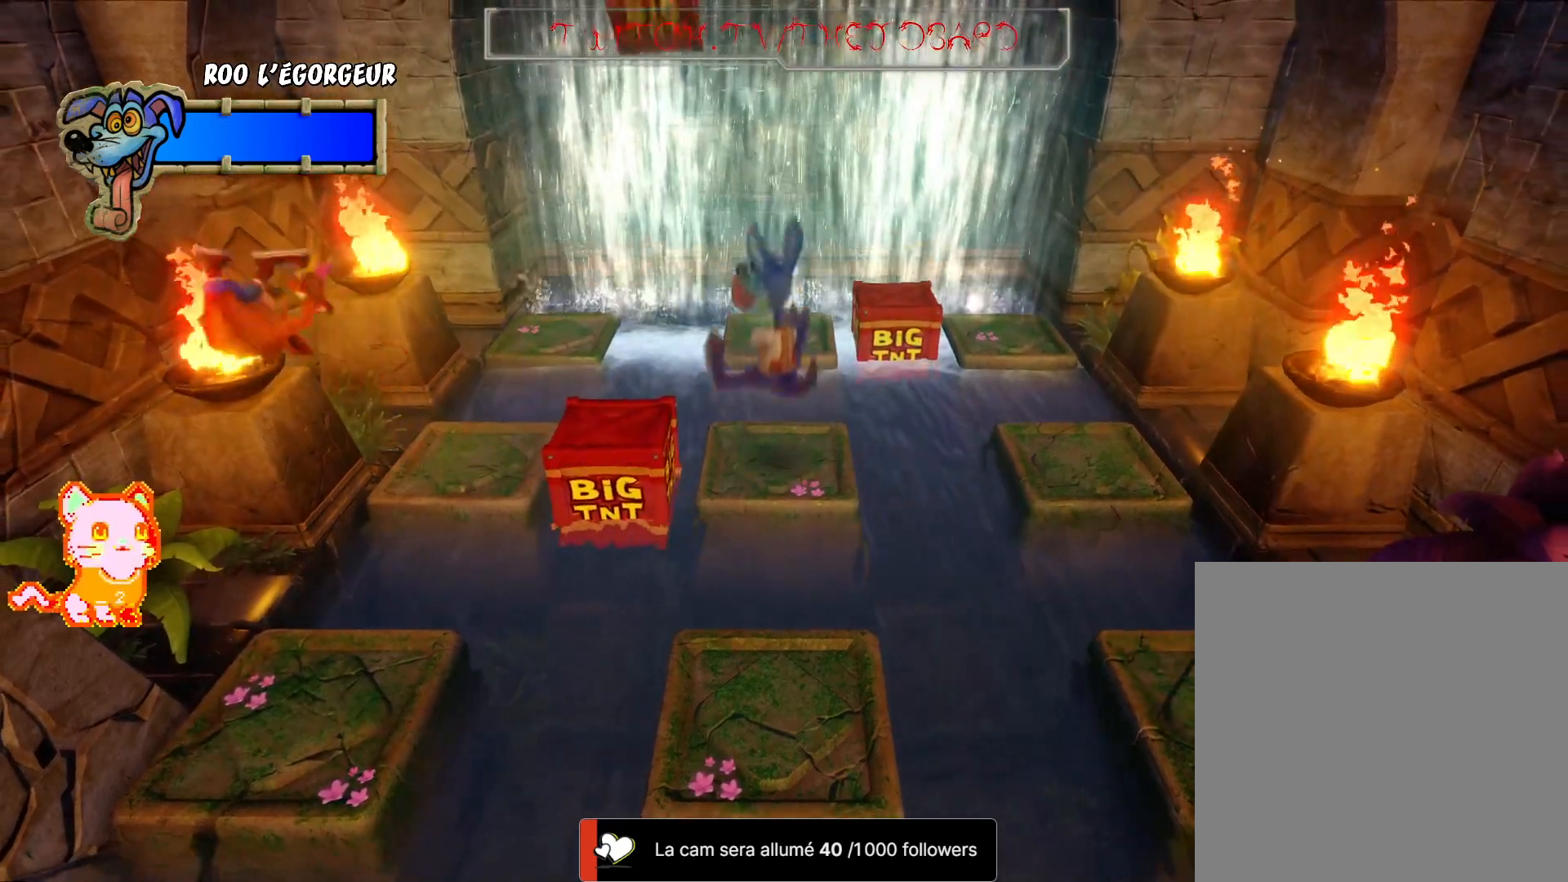
{"buttons": [], "left_stick": "right", "right_stick": "center", "events": [[300, "A", "up"], [383, "left_stick", "right"]]}
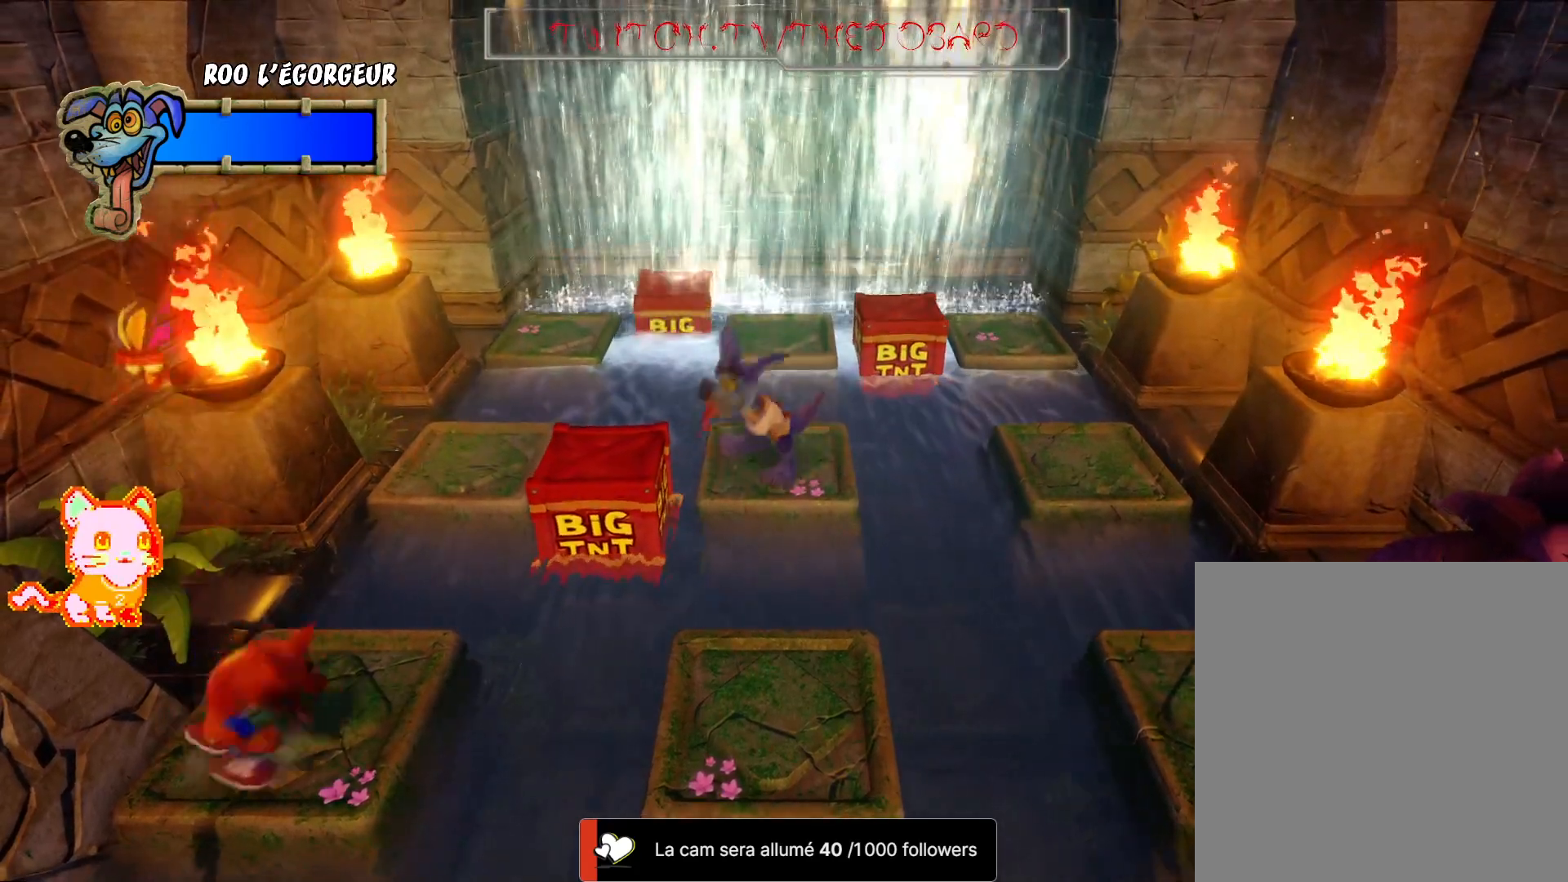
{"buttons": [], "left_stick": "right", "right_stick": "center", "events": [[117, "A", "down"], [400, "A", "up"]]}
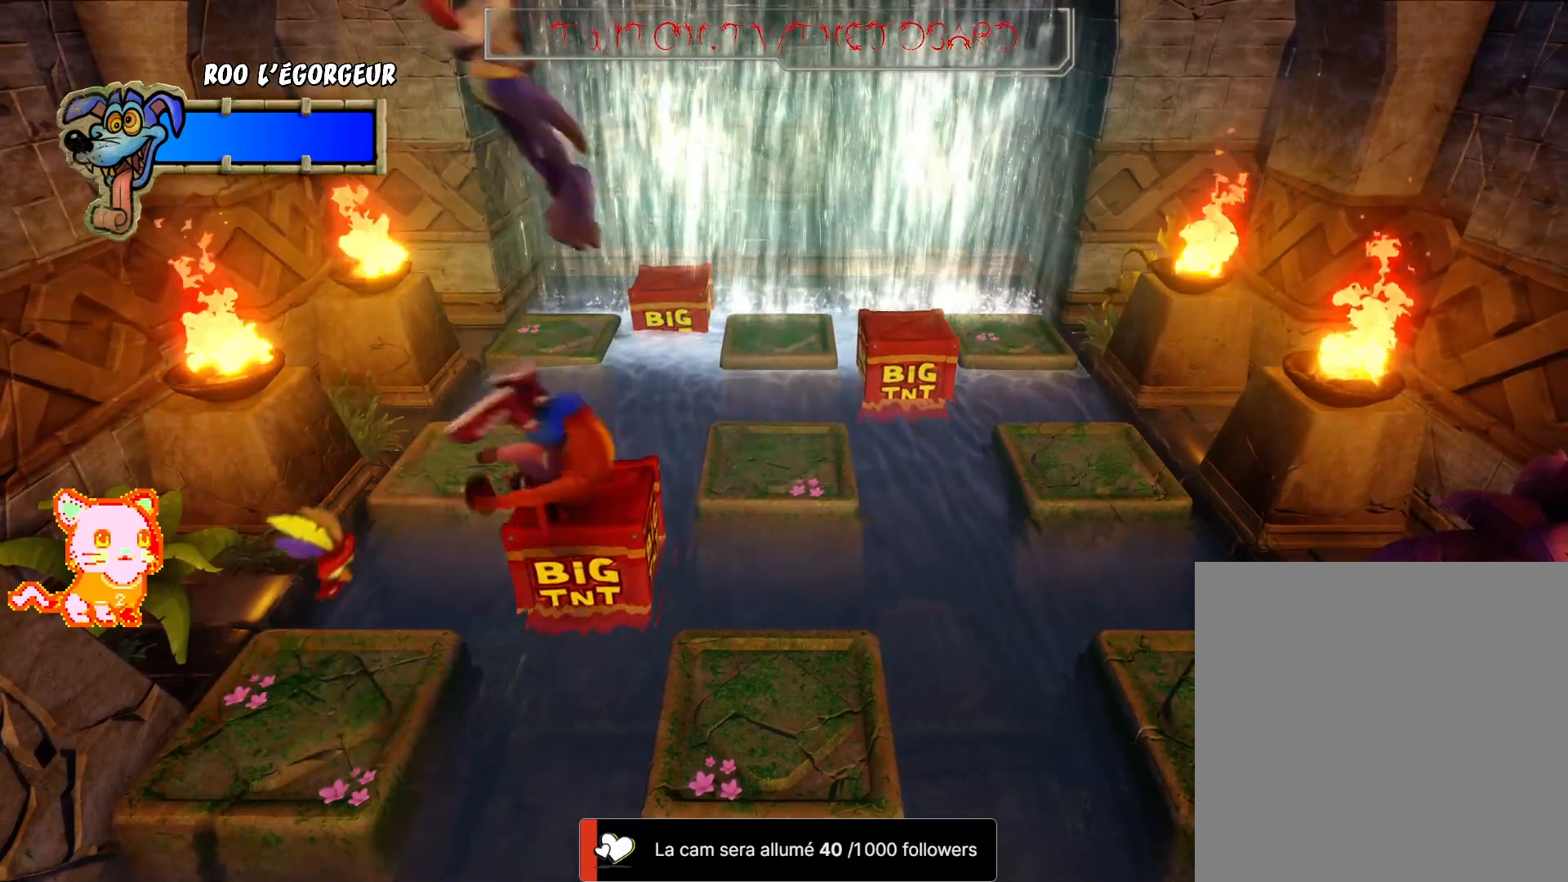
{"buttons": [], "left_stick": "center", "right_stick": "center", "events": [[217, "left_stick", "center"]]}
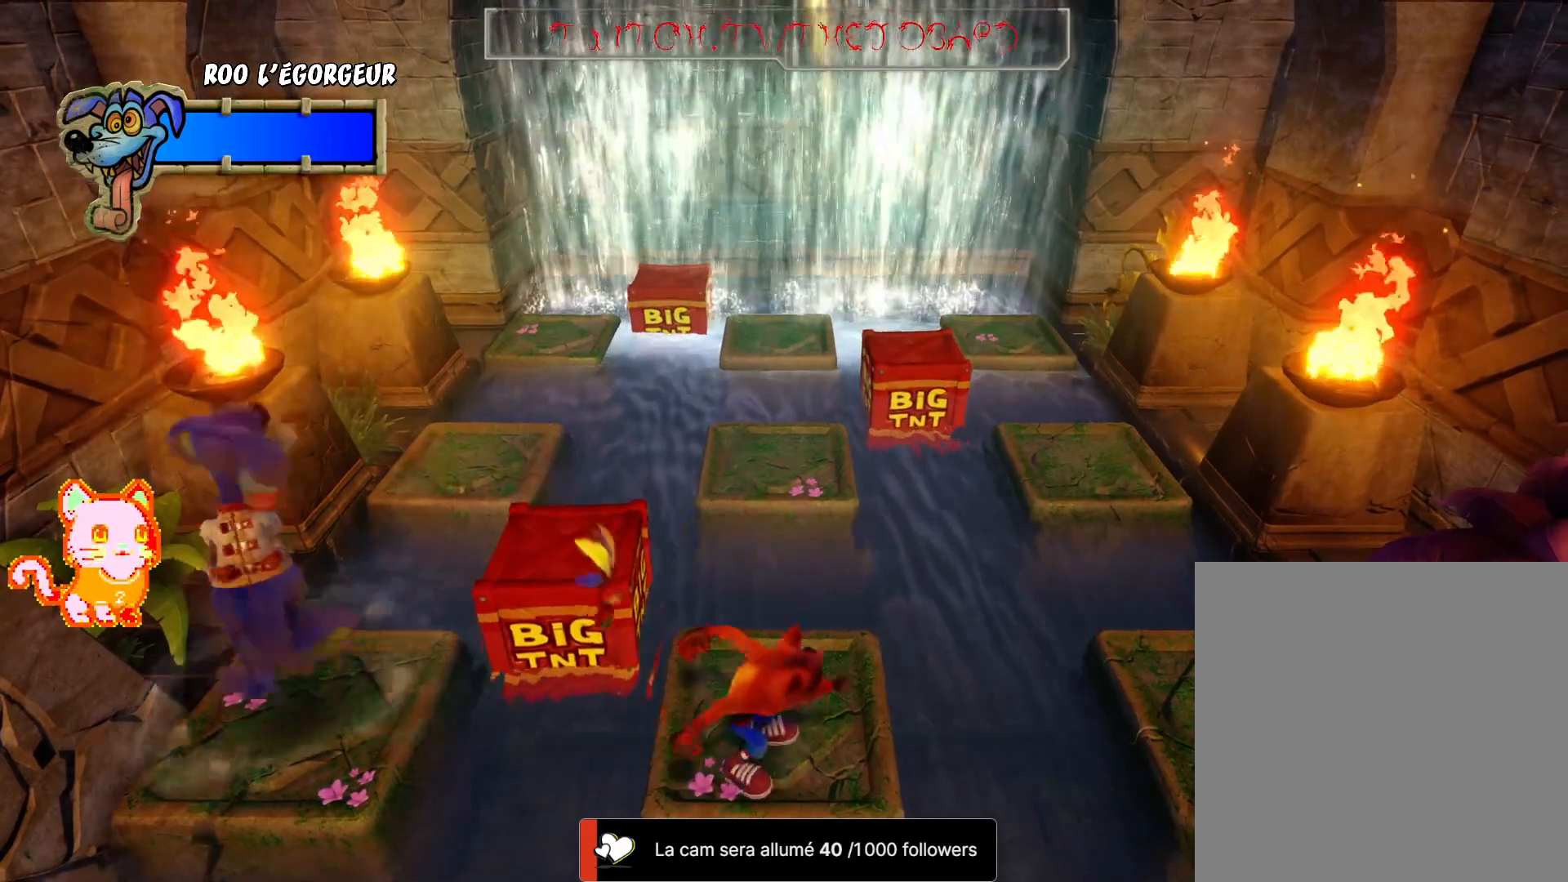
{"buttons": [], "left_stick": "center", "right_stick": "center", "events": []}
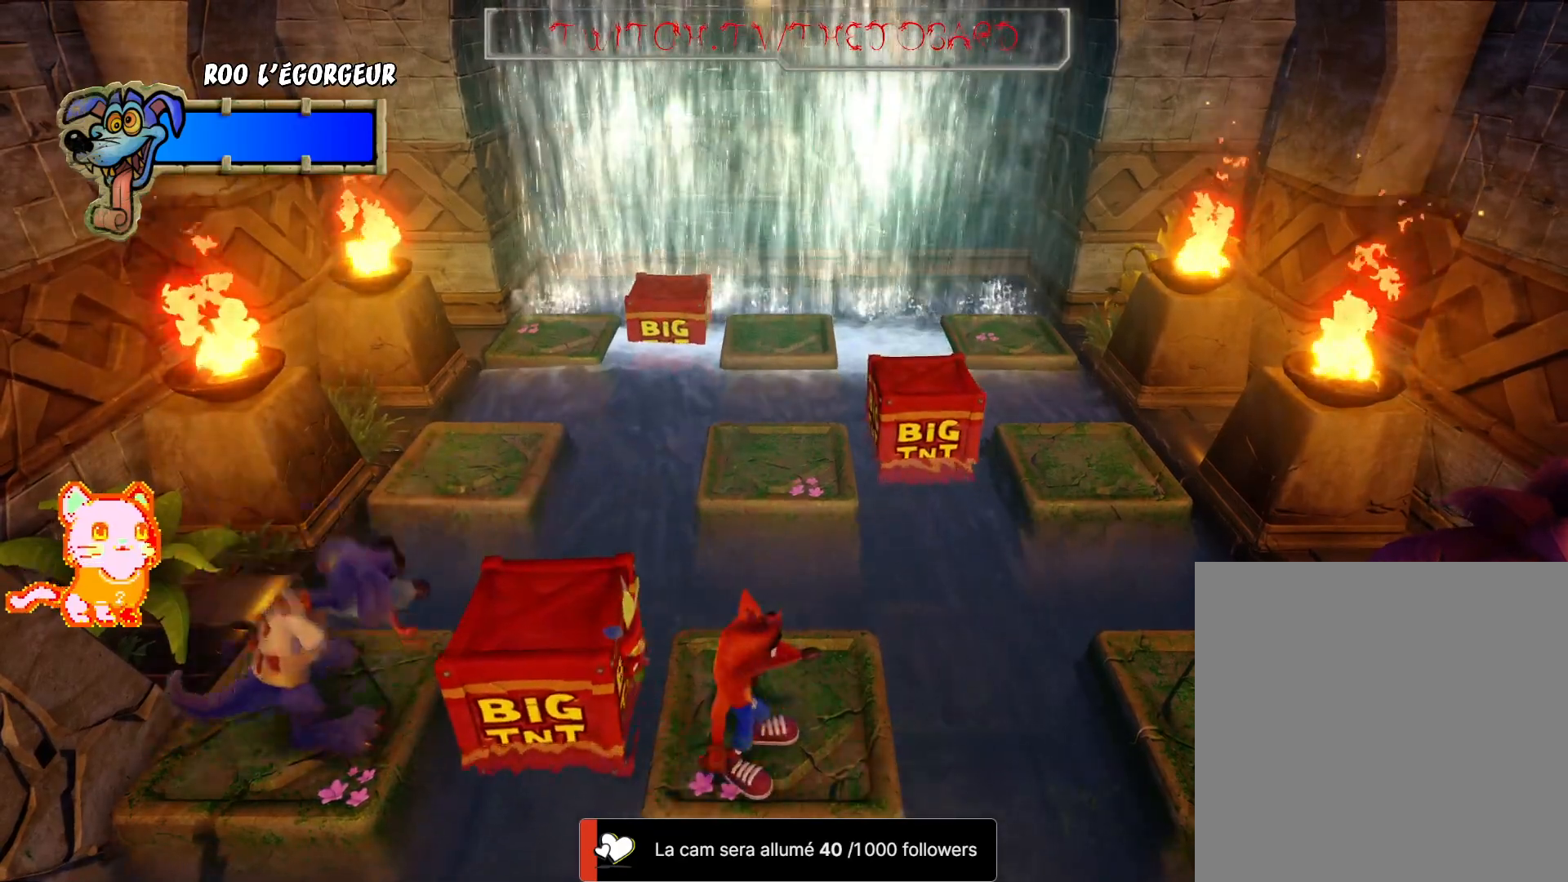
{"buttons": ["A"], "left_stick": "left", "right_stick": "center", "events": [[367, "left_stick", "left"], [400, "A", "down"]]}